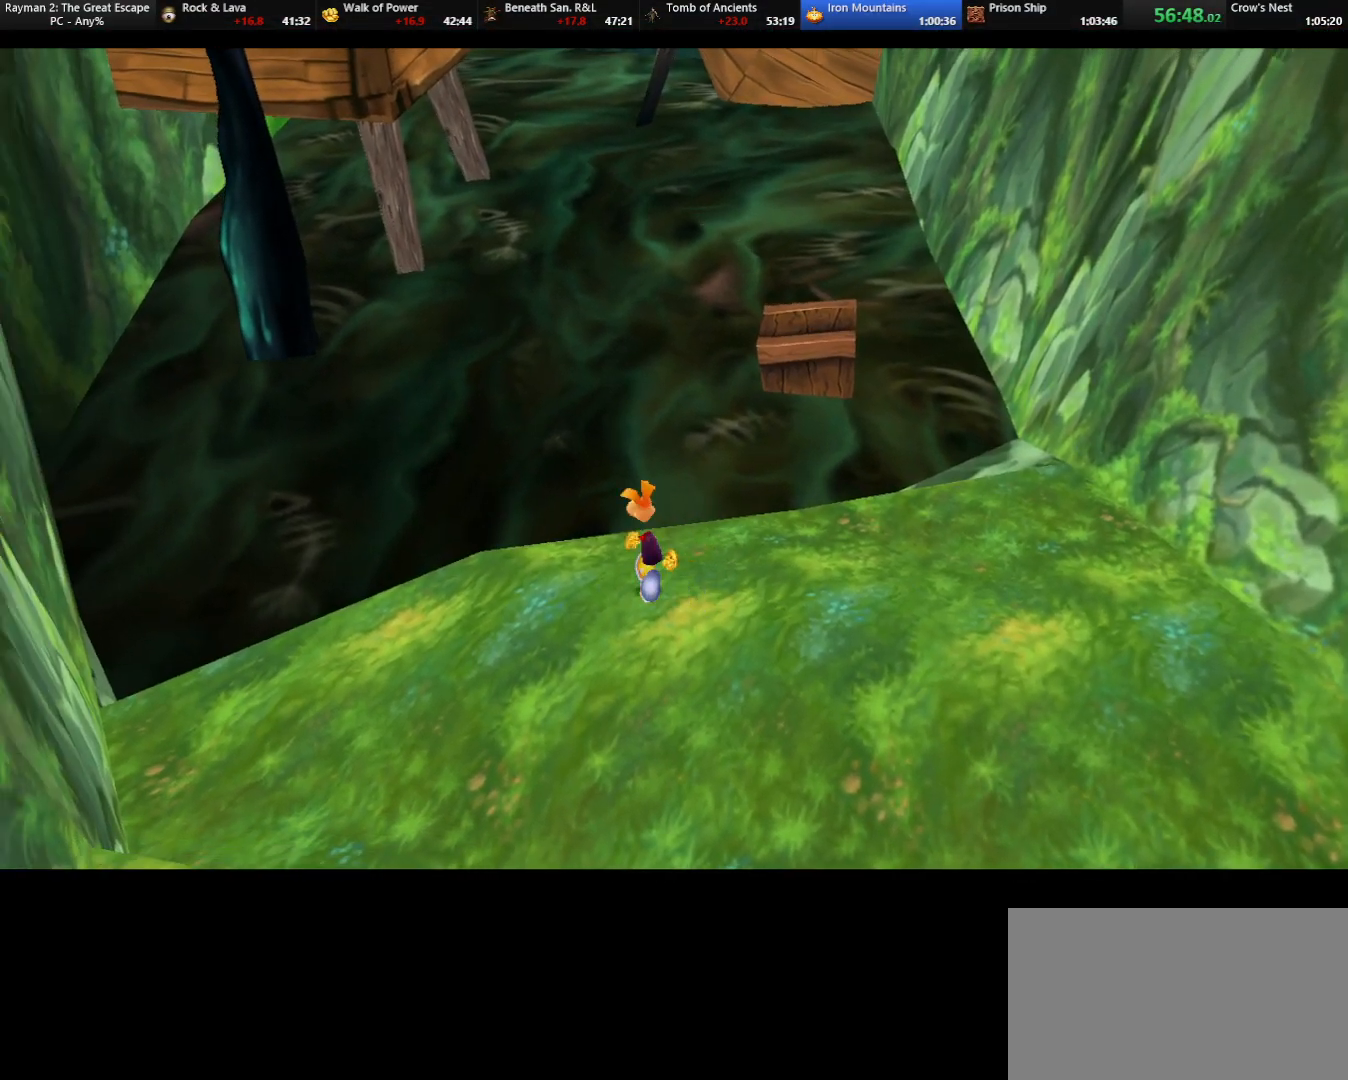
Gameplay with keyboard; each line is a JSON object with the keys held at the frame after it. "events" lists presses ("down") and releases ("up") of "cam", "camf", "caml", "camr", "dive", "down", "jump", "left", "menu", "right", "shoot", "strafe", "think" and "up" between this image and that frame as [ms after this image, input, new state], when the widget could be followed in between. No other keys are recorded. Mouse input is not recorded. Key names are as the overlay labels them; some are game actions (e.g. jump) rather than physical keys.
{"keys": ["down", "left"], "events": [[167, "down", "down"], [167, "left", "down"]]}
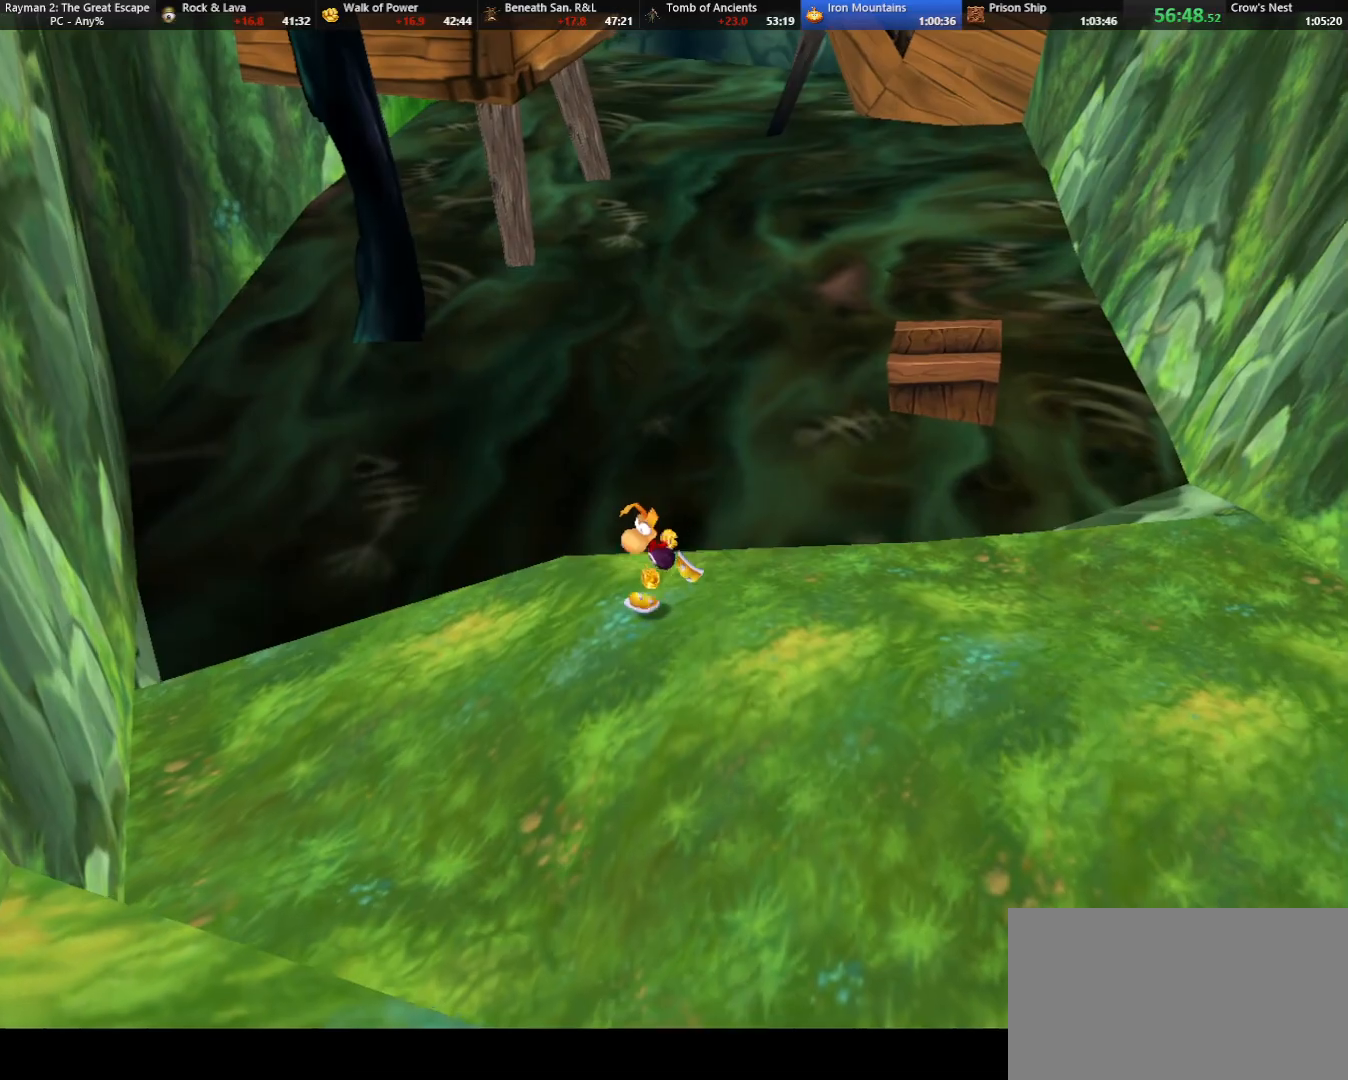
{"keys": ["jump", "left", "up"], "events": [[400, "down", "up"], [400, "jump", "down"], [500, "up", "down"]]}
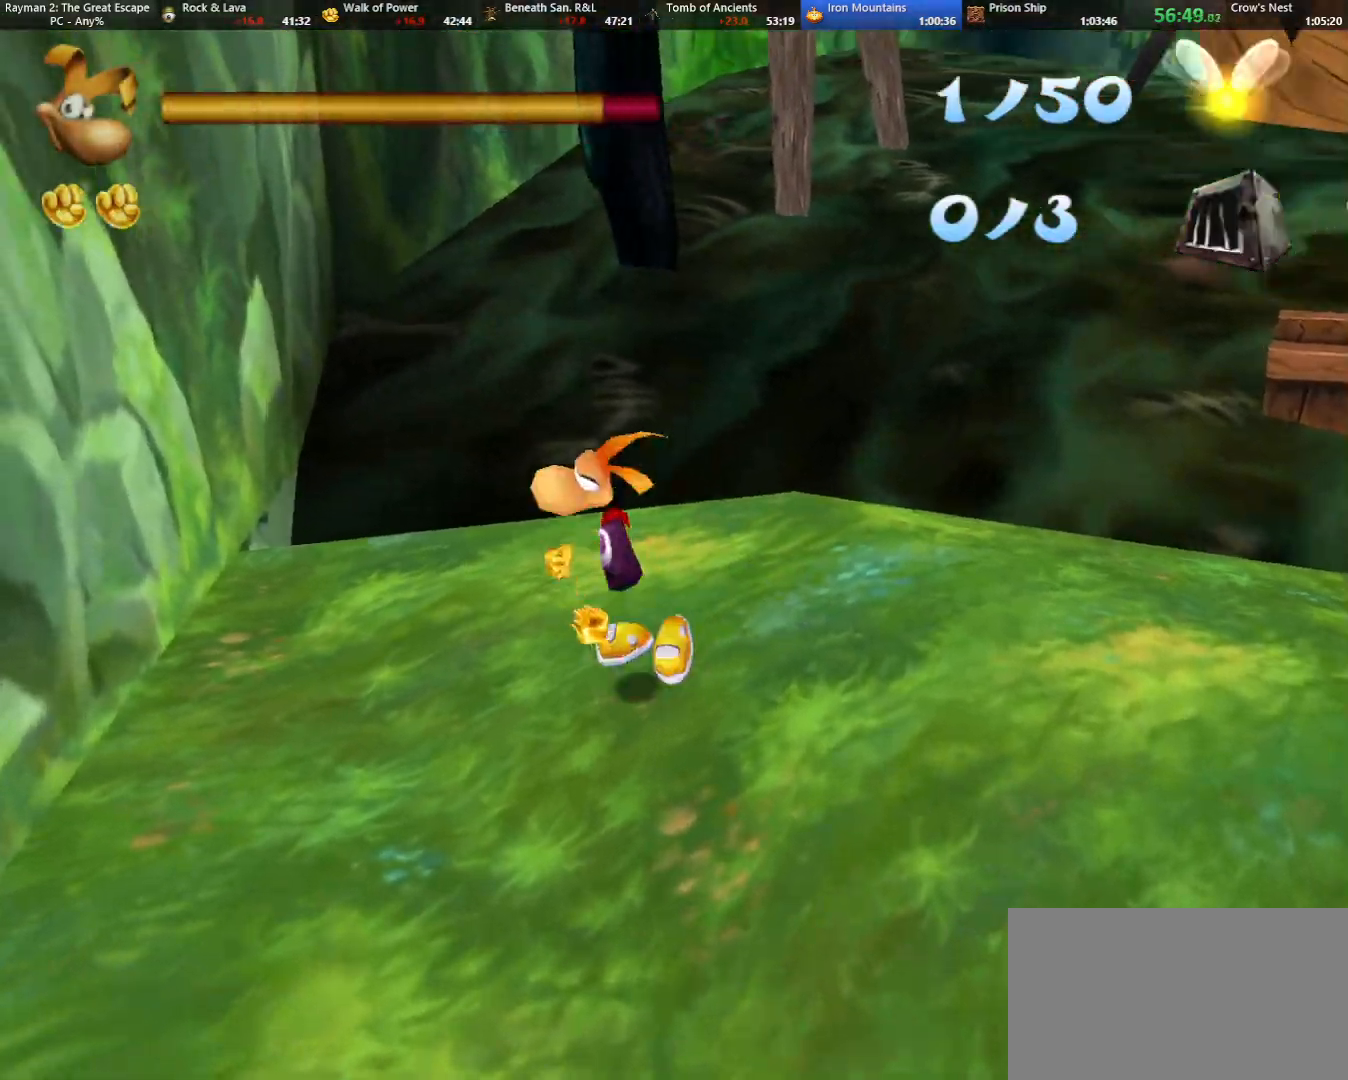
{"keys": ["up"], "events": [[100, "left", "up"], [200, "jump", "up"], [200, "shoot", "down"], [283, "shoot", "up"], [383, "shoot", "down"], [467, "shoot", "up"]]}
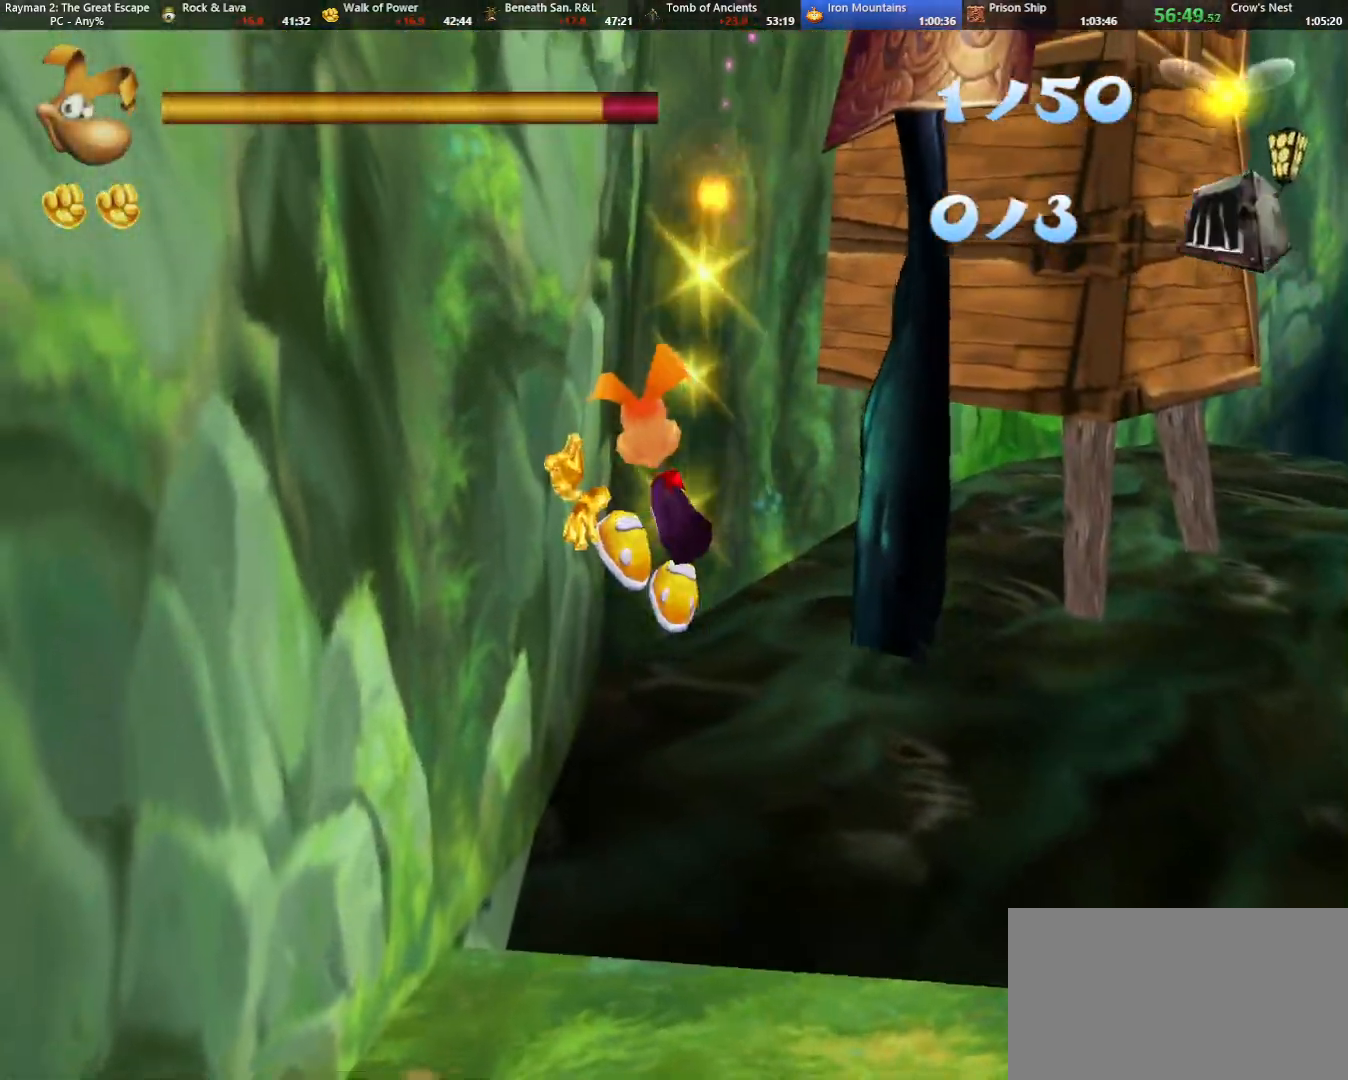
{"keys": ["up"], "events": [[17, "shoot", "down"], [117, "shoot", "up"]]}
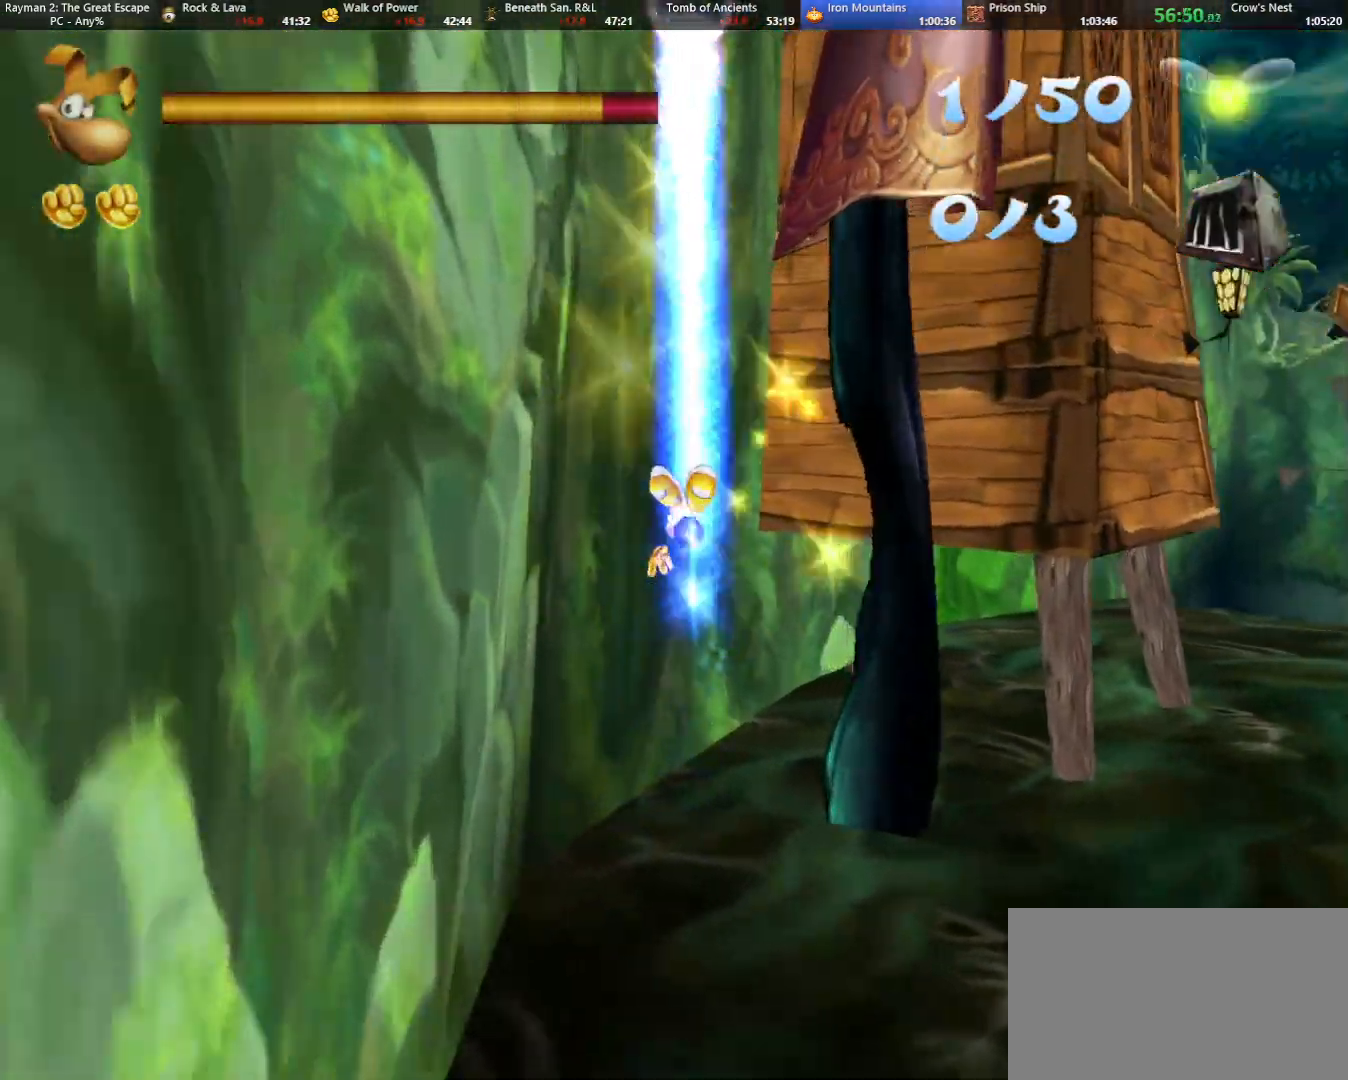
{"keys": ["right"], "events": [[83, "right", "down"], [83, "up", "up"]]}
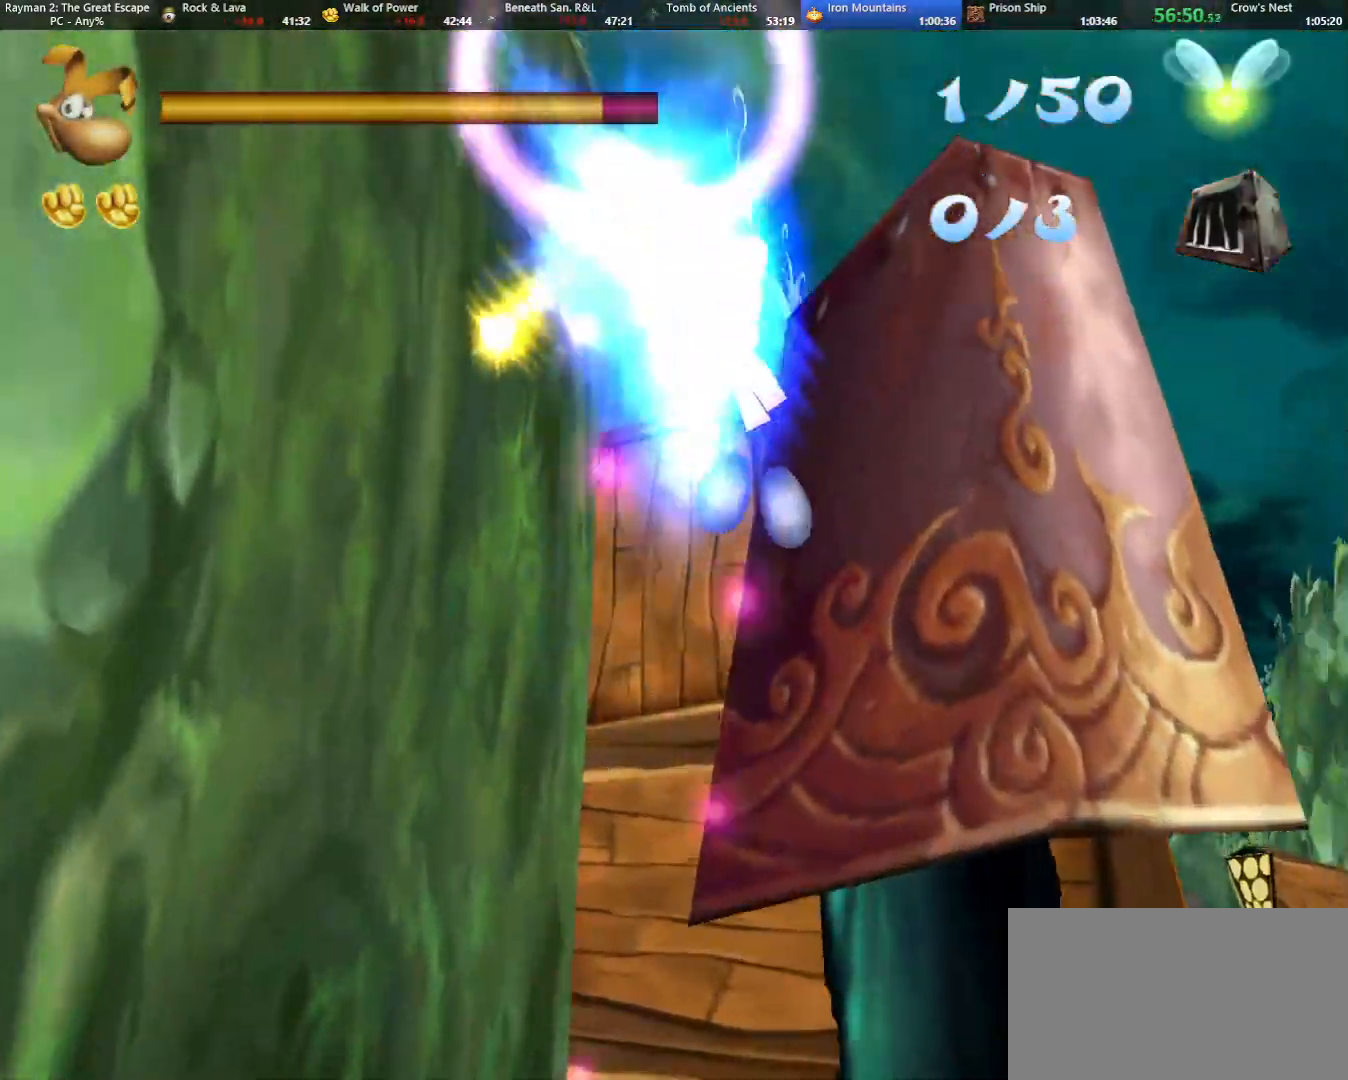
{"keys": ["up"], "events": [[100, "jump", "down"], [150, "up", "down"], [233, "jump", "up"], [283, "right", "up"], [383, "caml", "down"], [467, "caml", "up"]]}
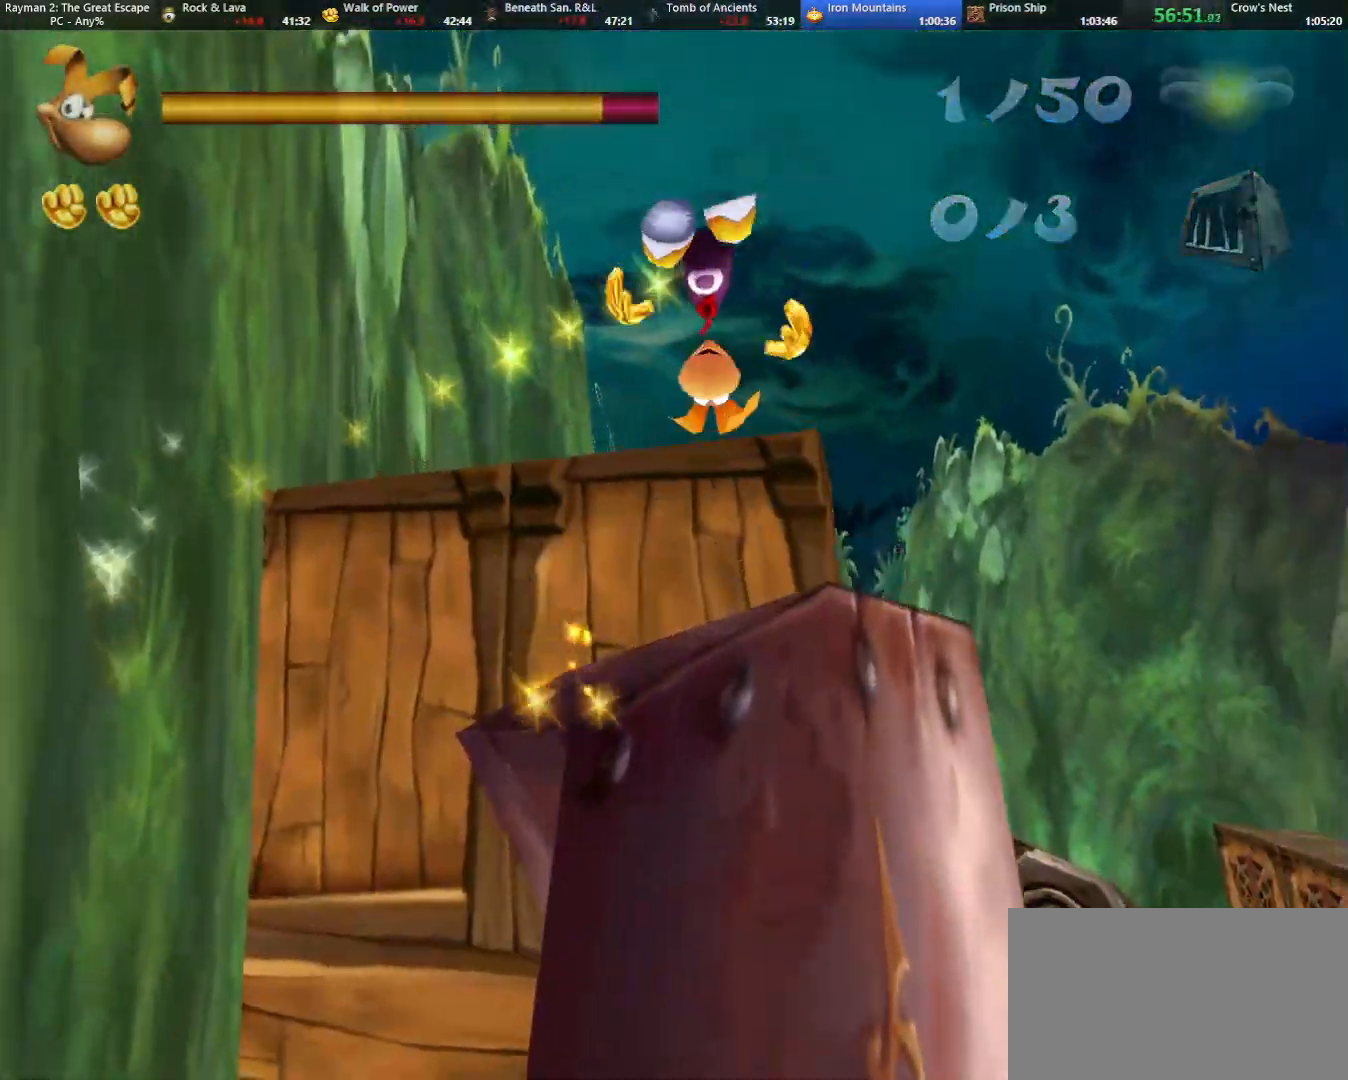
{"keys": ["up"], "events": [[117, "caml", "down"], [167, "caml", "up"], [217, "up", "up"], [400, "up", "down"]]}
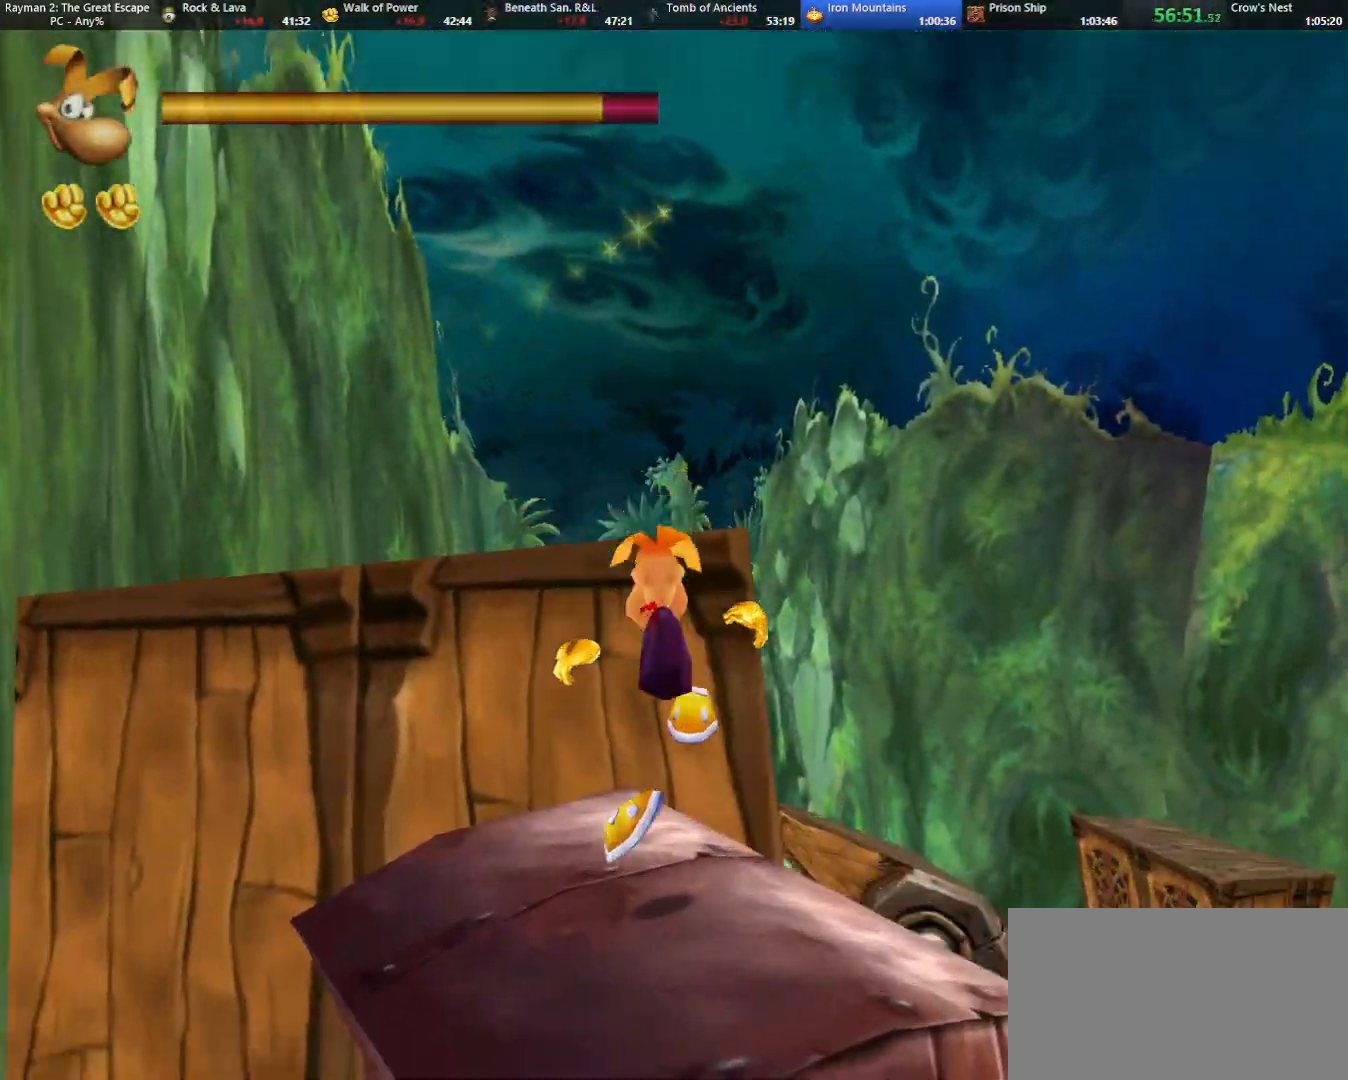
{"keys": ["up"], "events": [[233, "jump", "down"], [450, "jump", "up"]]}
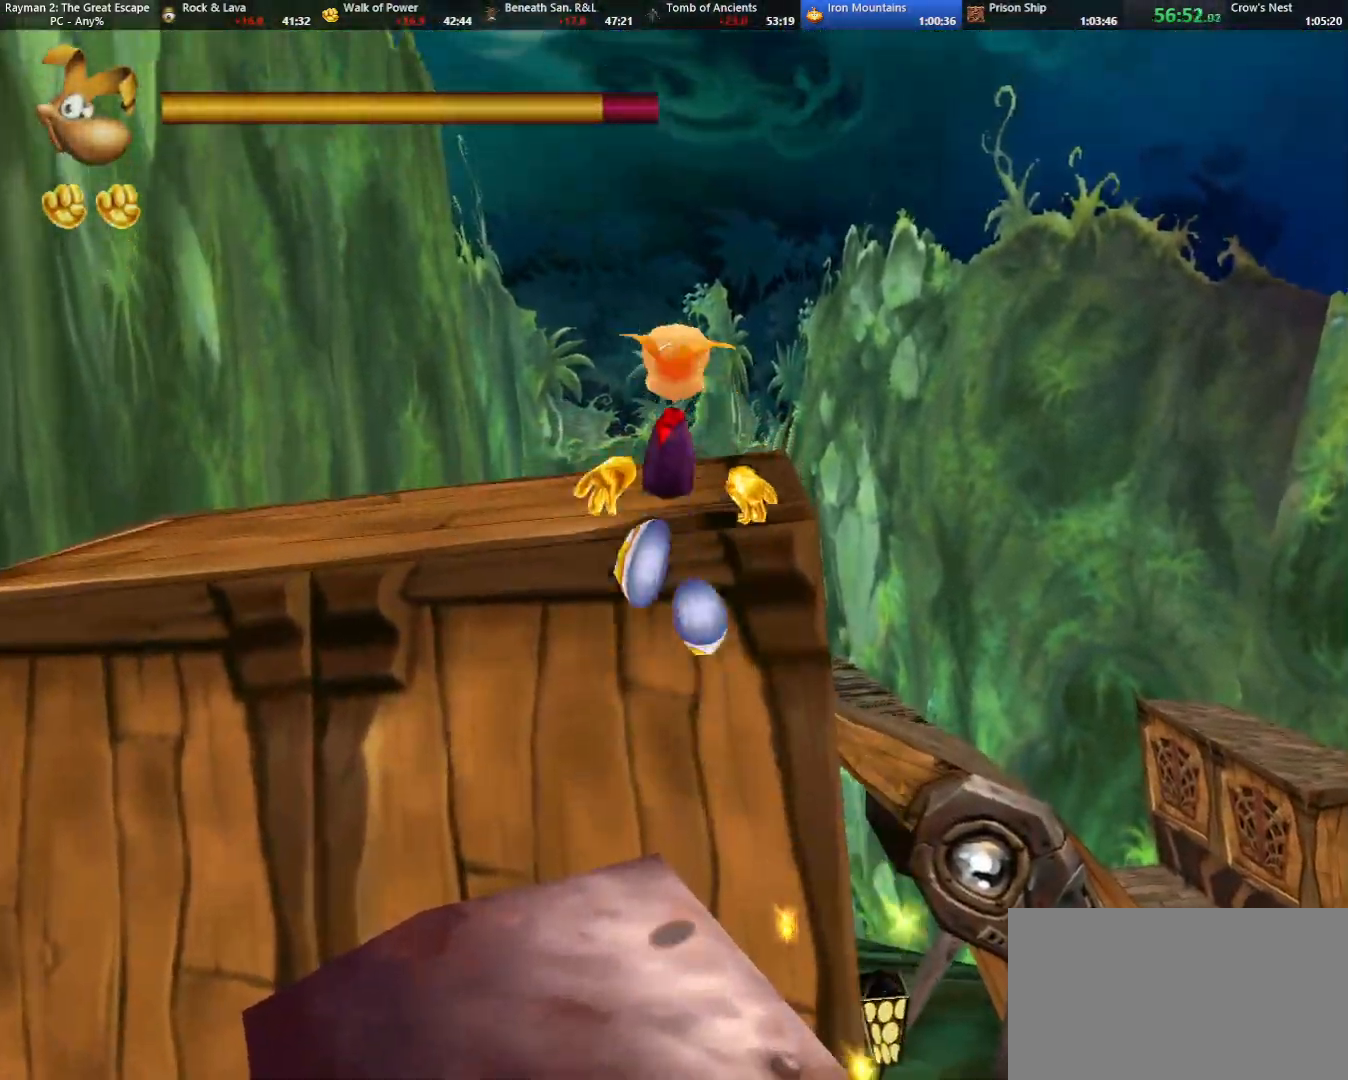
{"keys": ["up"], "events": [[100, "caml", "down"], [283, "caml", "up"]]}
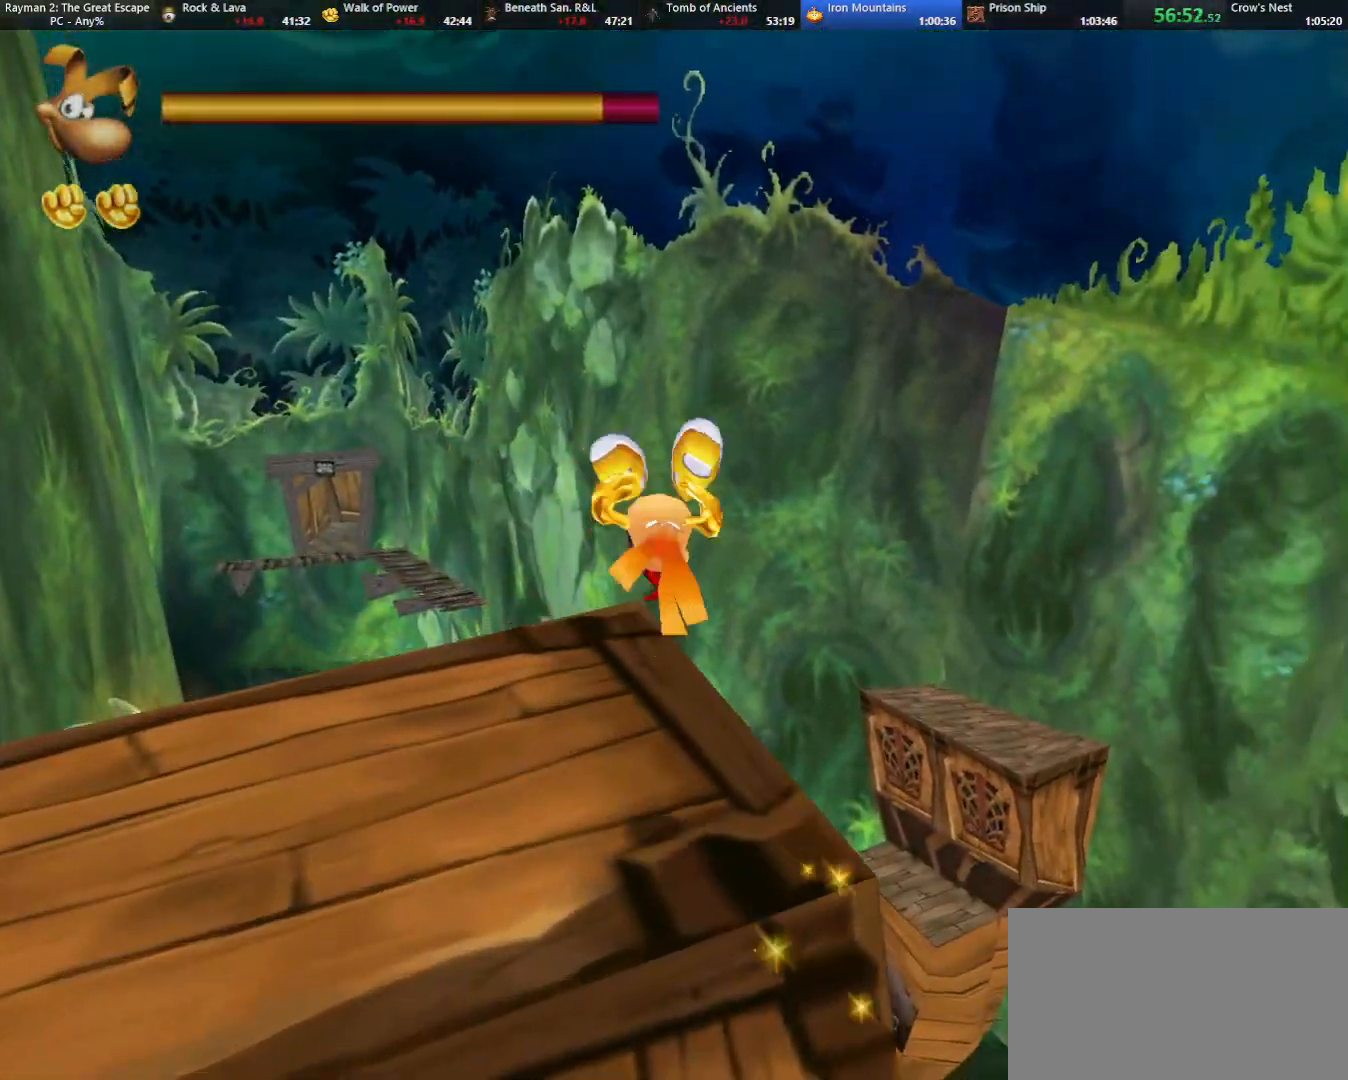
{"keys": ["jump", "up"], "events": [[67, "left", "down"], [117, "left", "up"], [500, "jump", "down"]]}
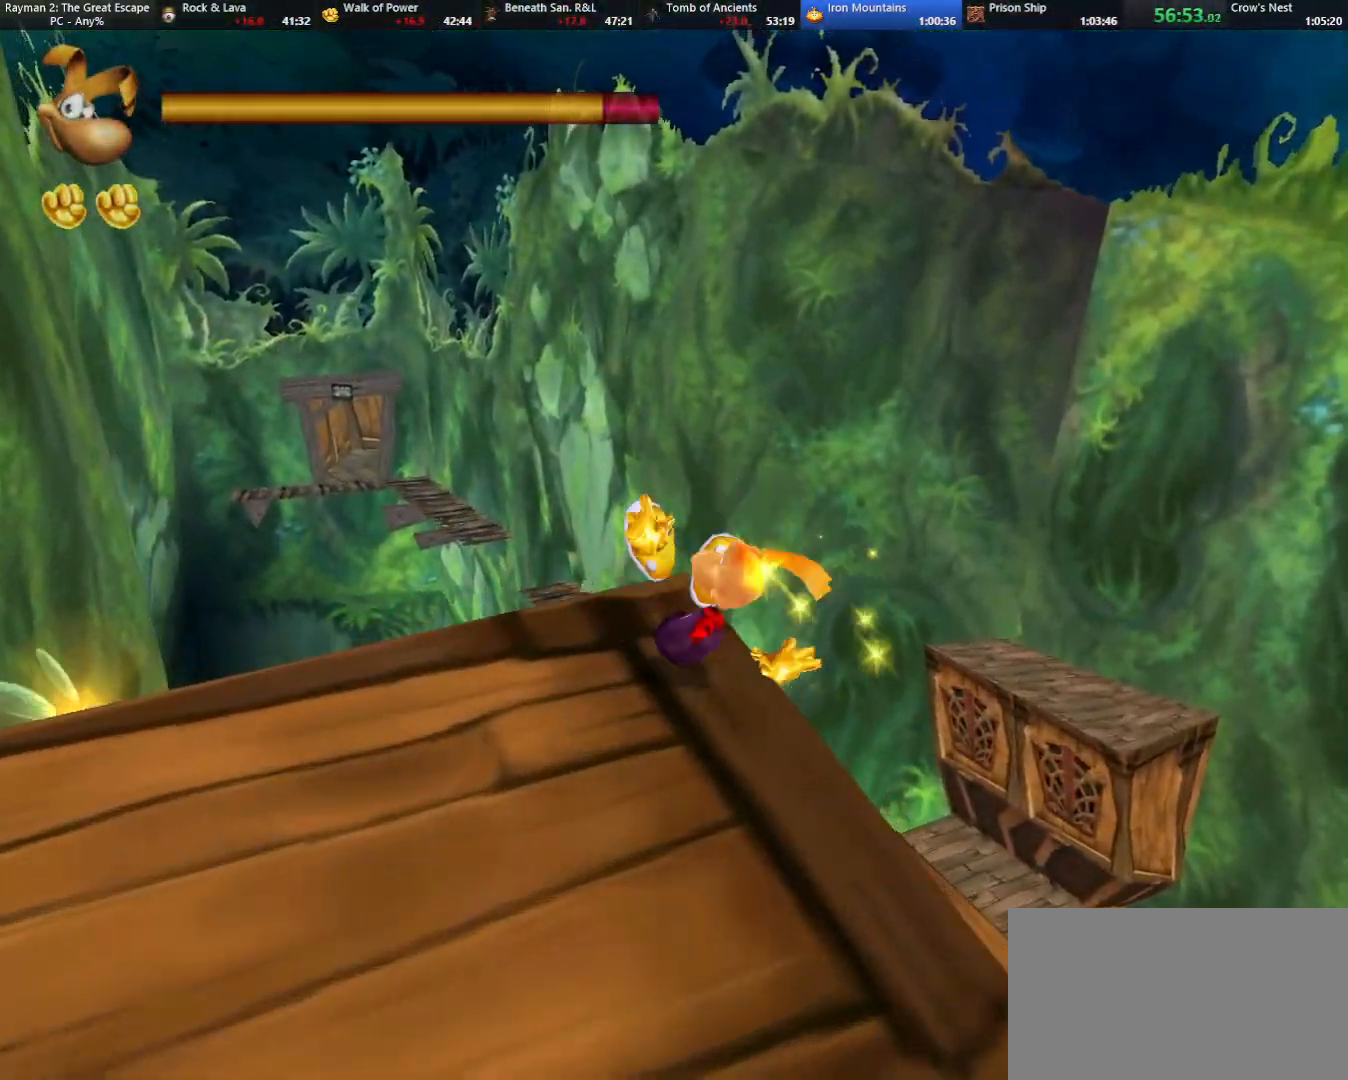
{"keys": ["up"], "events": [[83, "right", "down"], [183, "right", "up"], [450, "jump", "up"]]}
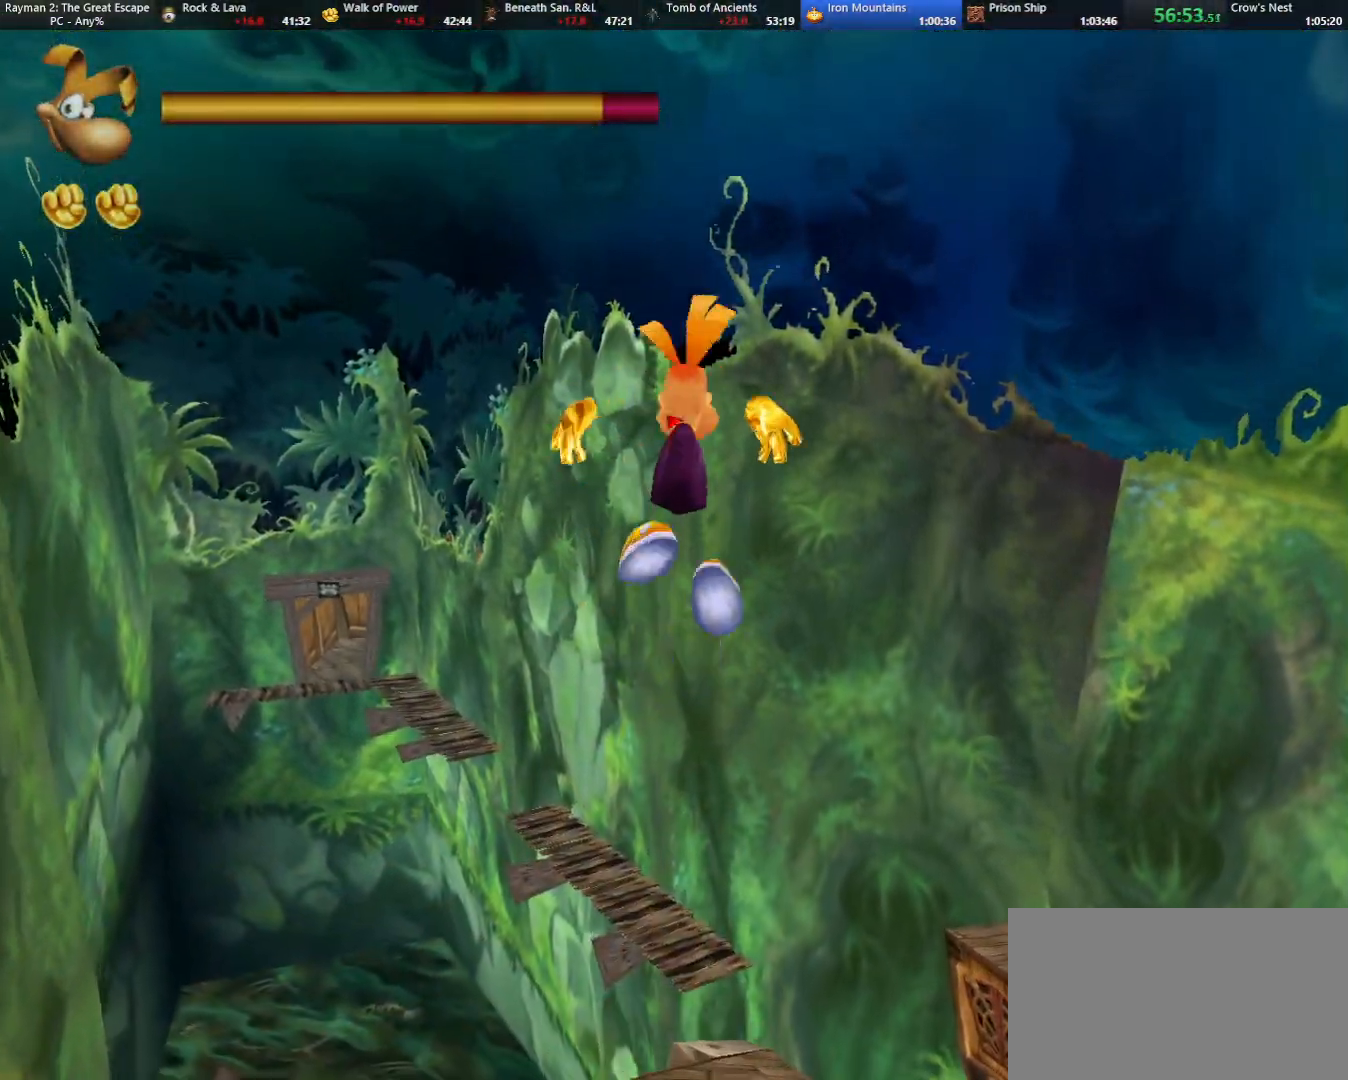
{"keys": ["up"], "events": []}
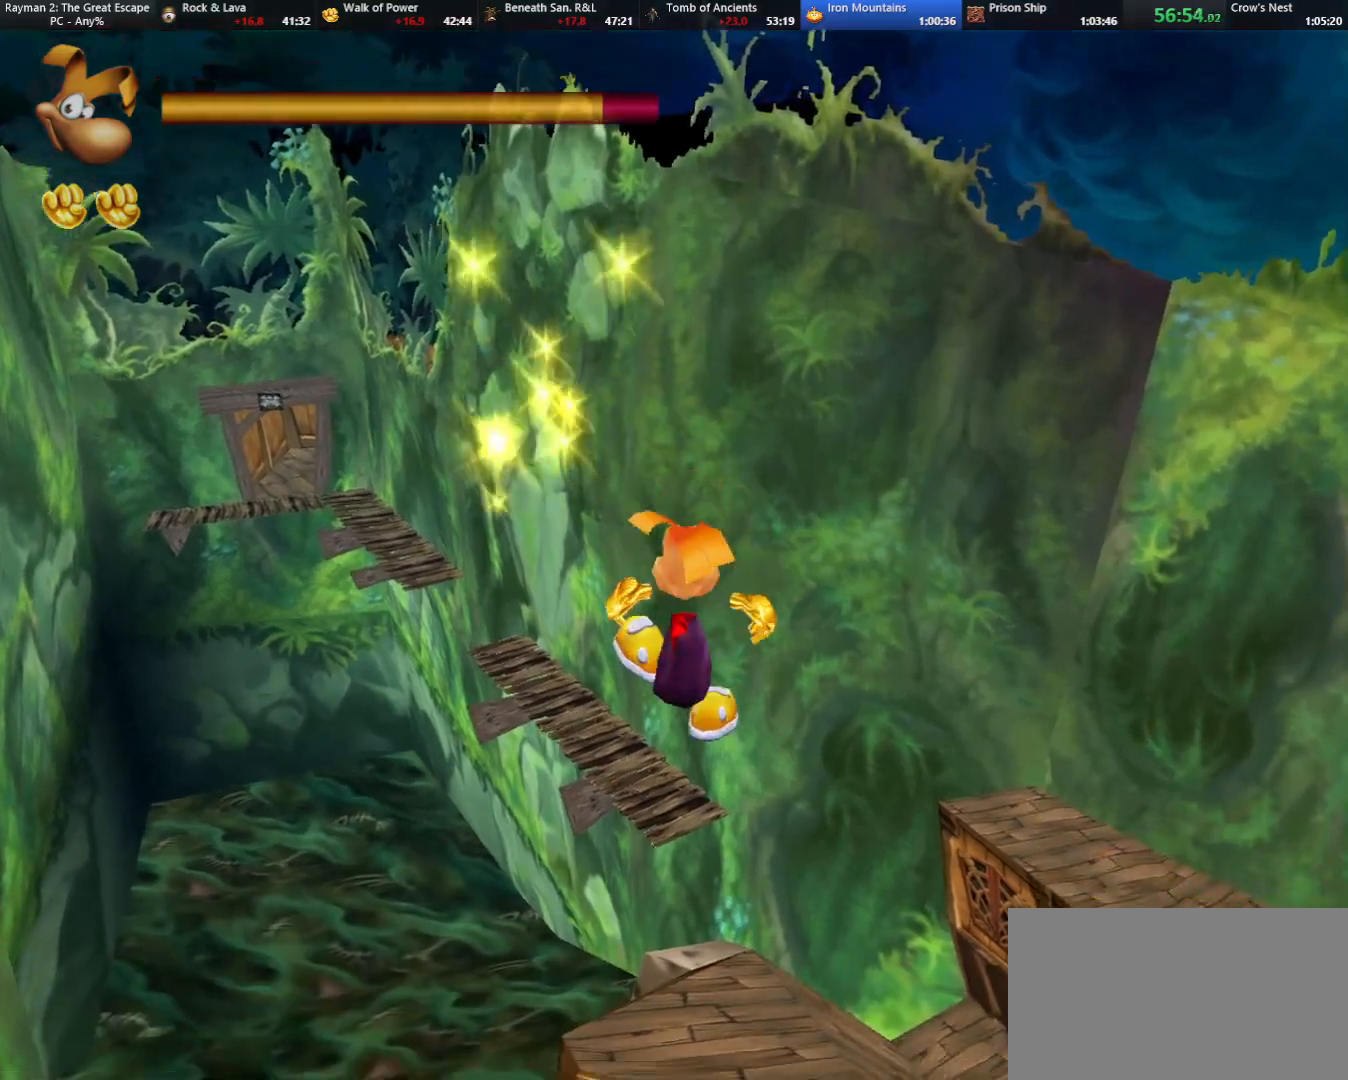
{"keys": ["jump", "right", "strafe", "up"], "events": [[67, "strafe", "down"], [117, "jump", "down"], [117, "right", "down"], [167, "jump", "up"], [217, "right", "up"], [450, "jump", "down"], [483, "right", "down"]]}
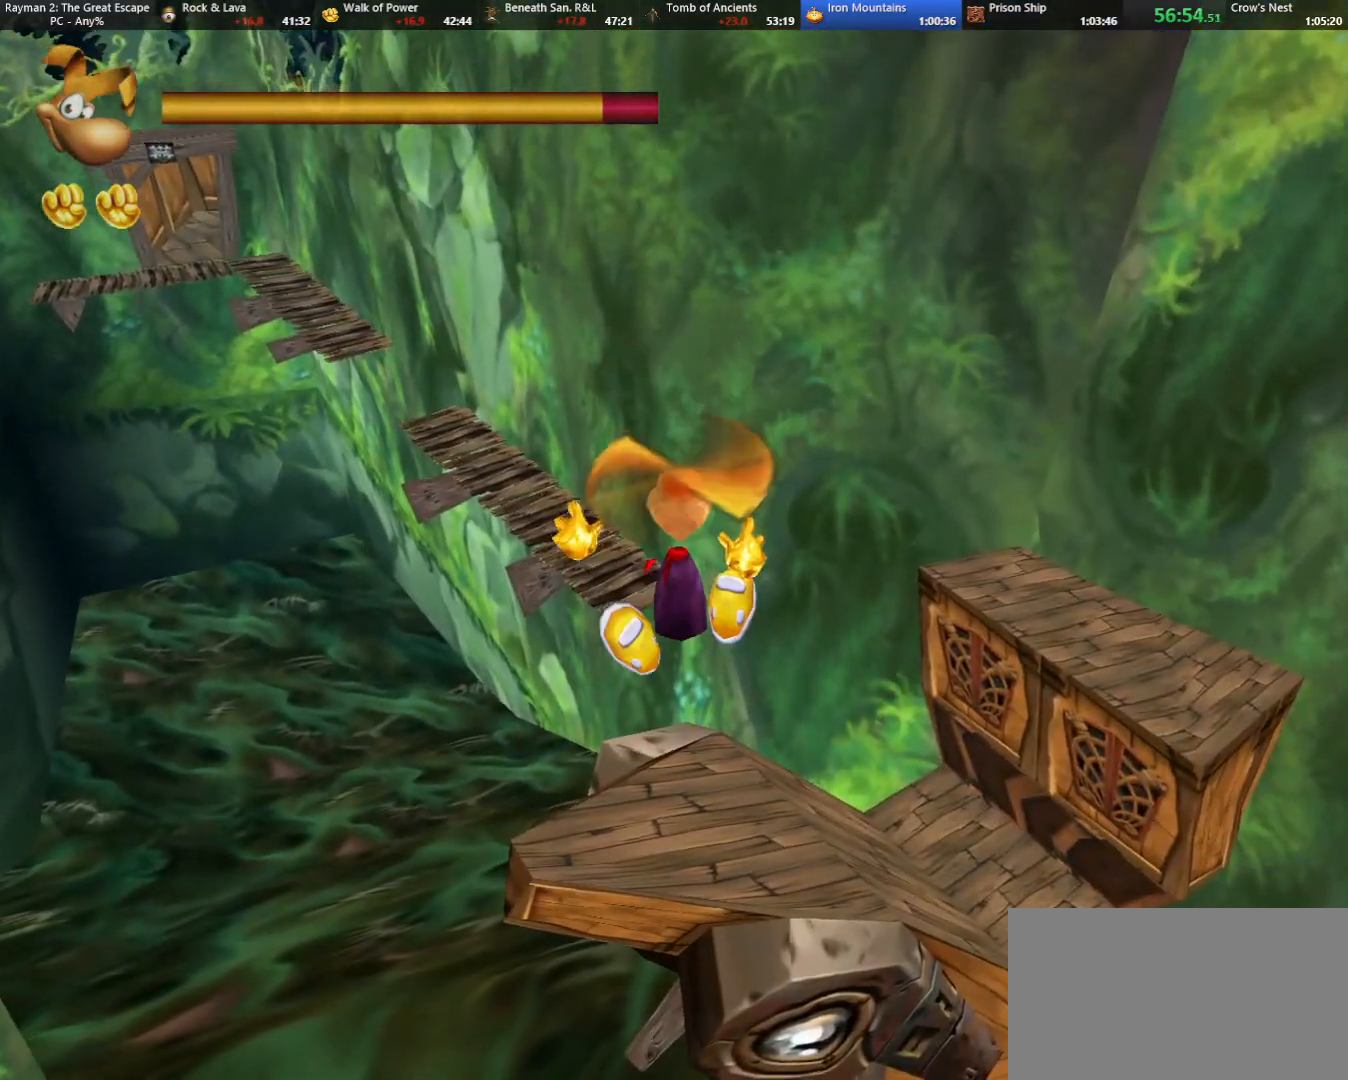
{"keys": ["strafe", "up"], "events": [[33, "jump", "up"], [83, "right", "up"], [367, "right", "down"], [417, "jump", "down"], [467, "right", "up"], [500, "jump", "up"]]}
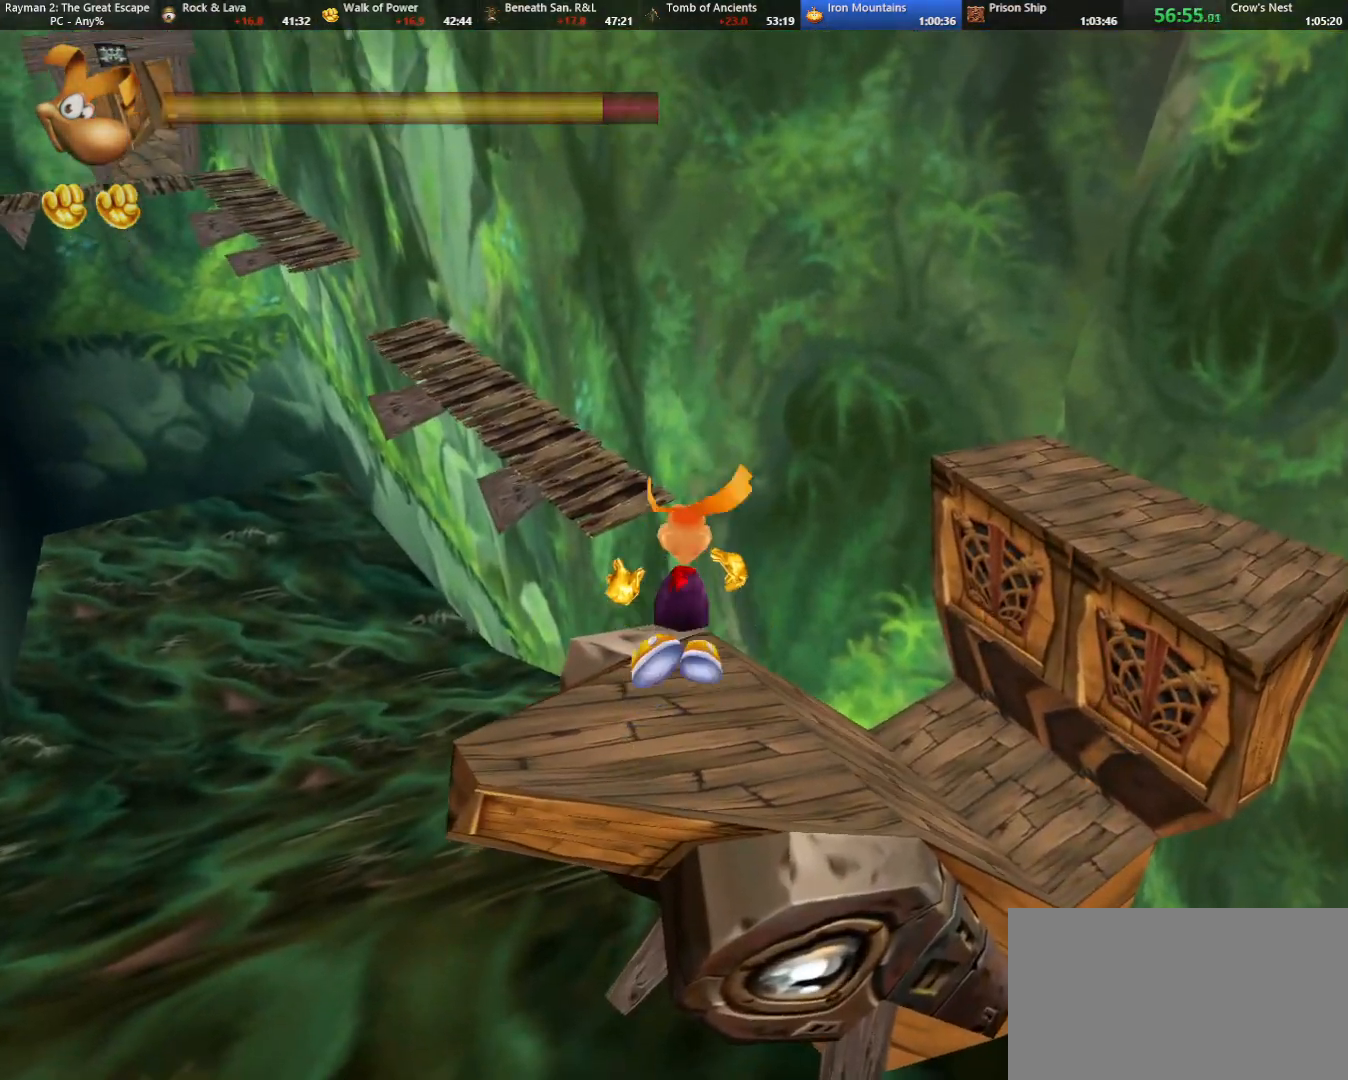
{"keys": ["up"], "events": [[250, "jump", "down"], [333, "jump", "up"], [333, "strafe", "up"]]}
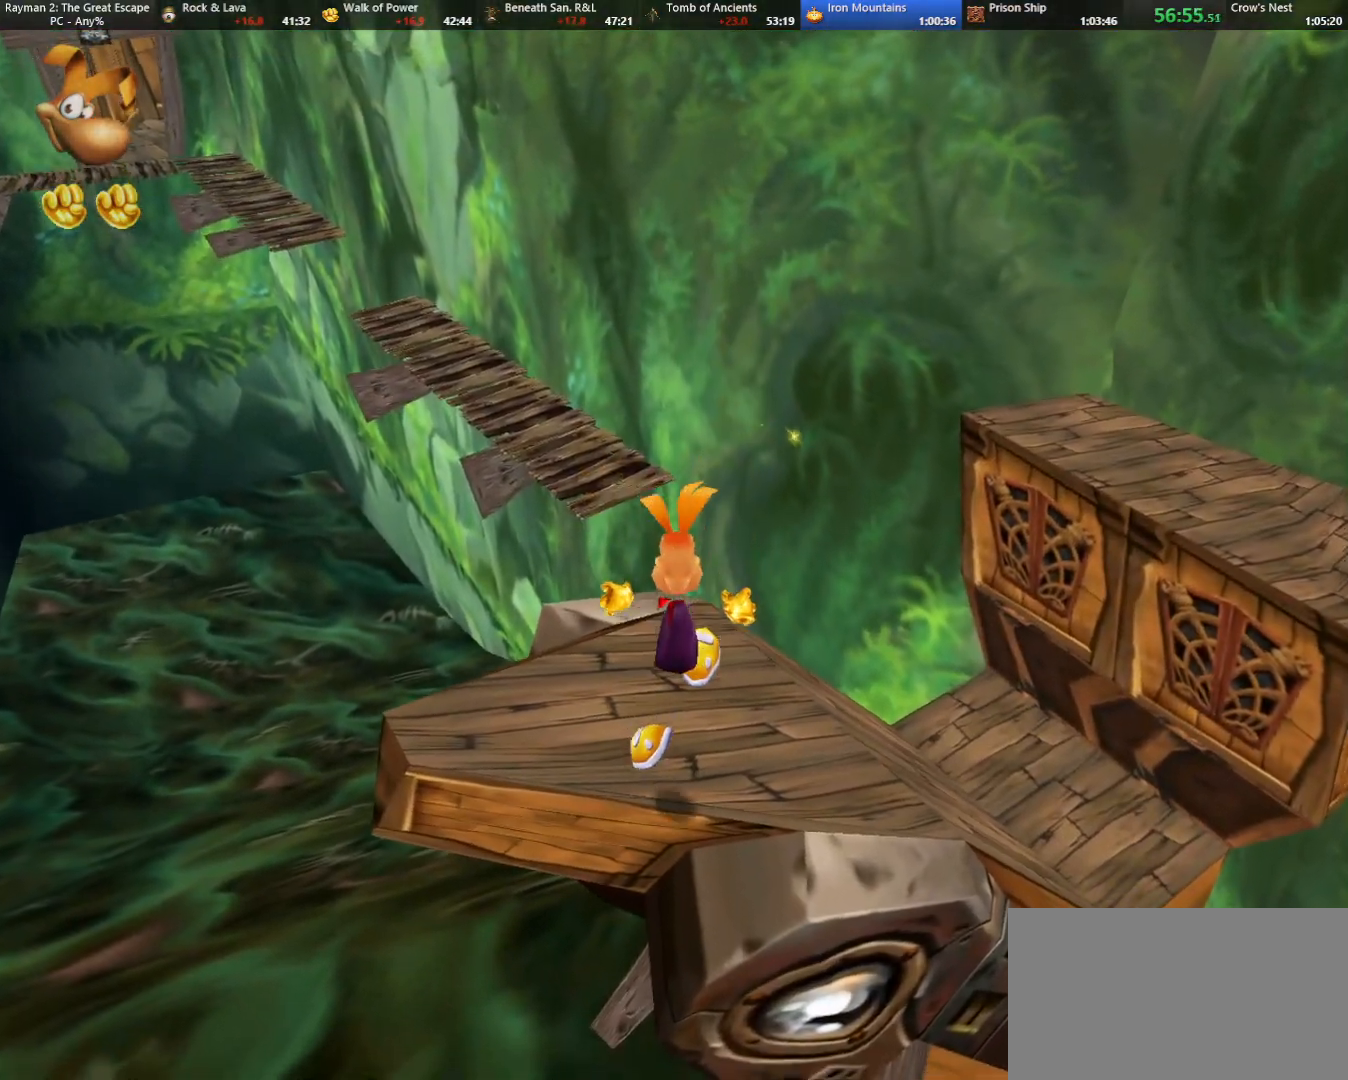
{"keys": ["up"], "events": [[350, "camr", "down"], [433, "camr", "up"]]}
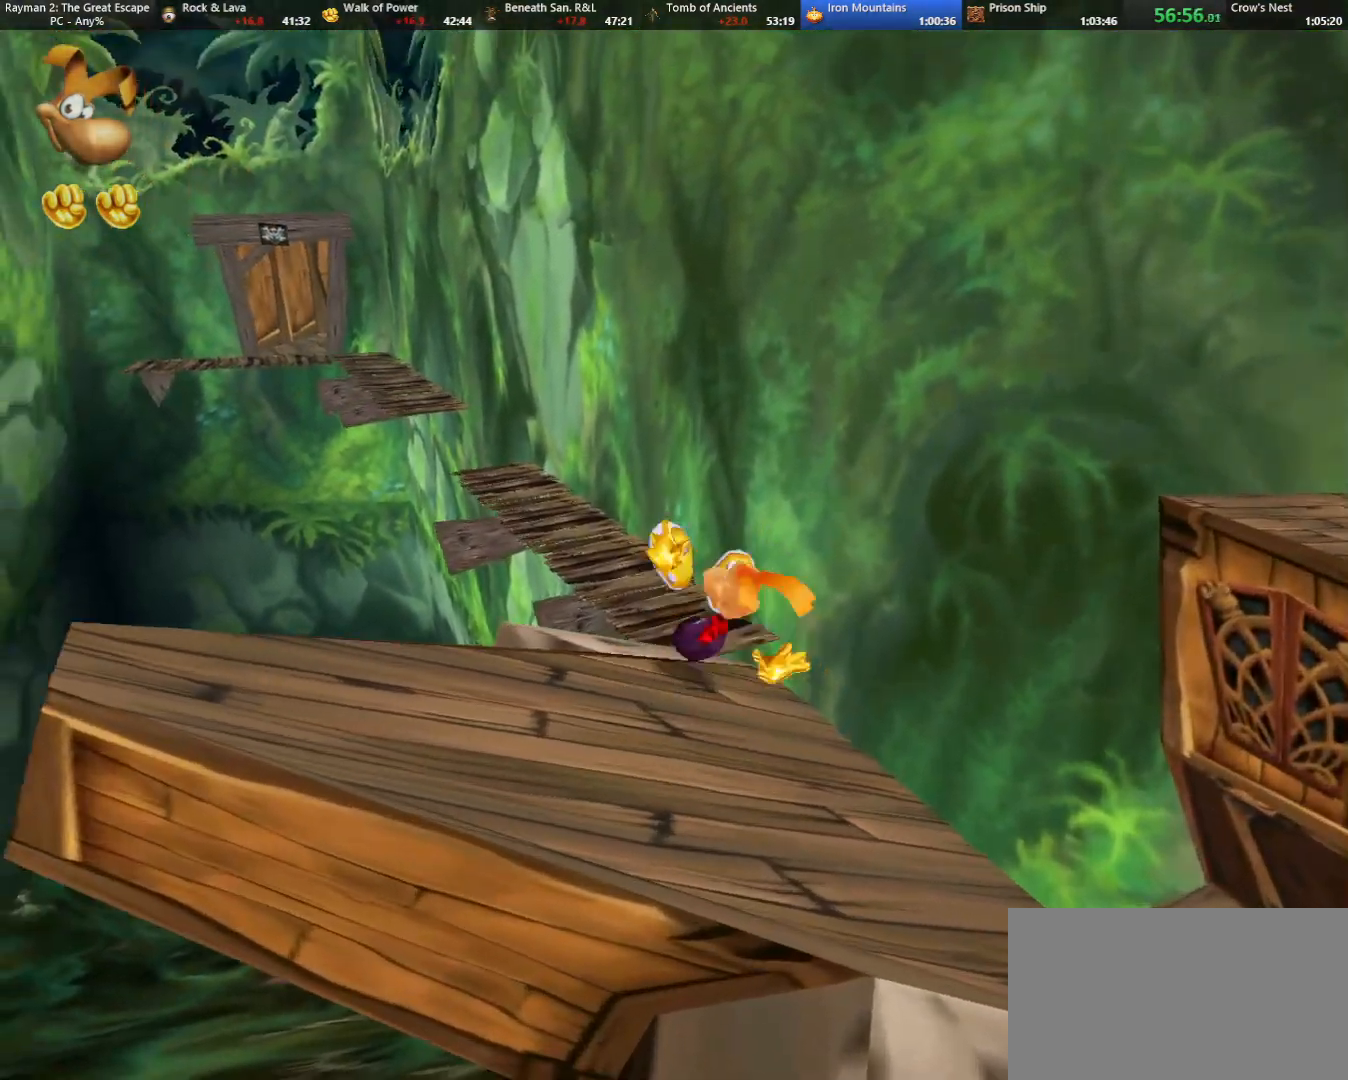
{"keys": ["jump", "up"], "events": [[33, "jump", "down"]]}
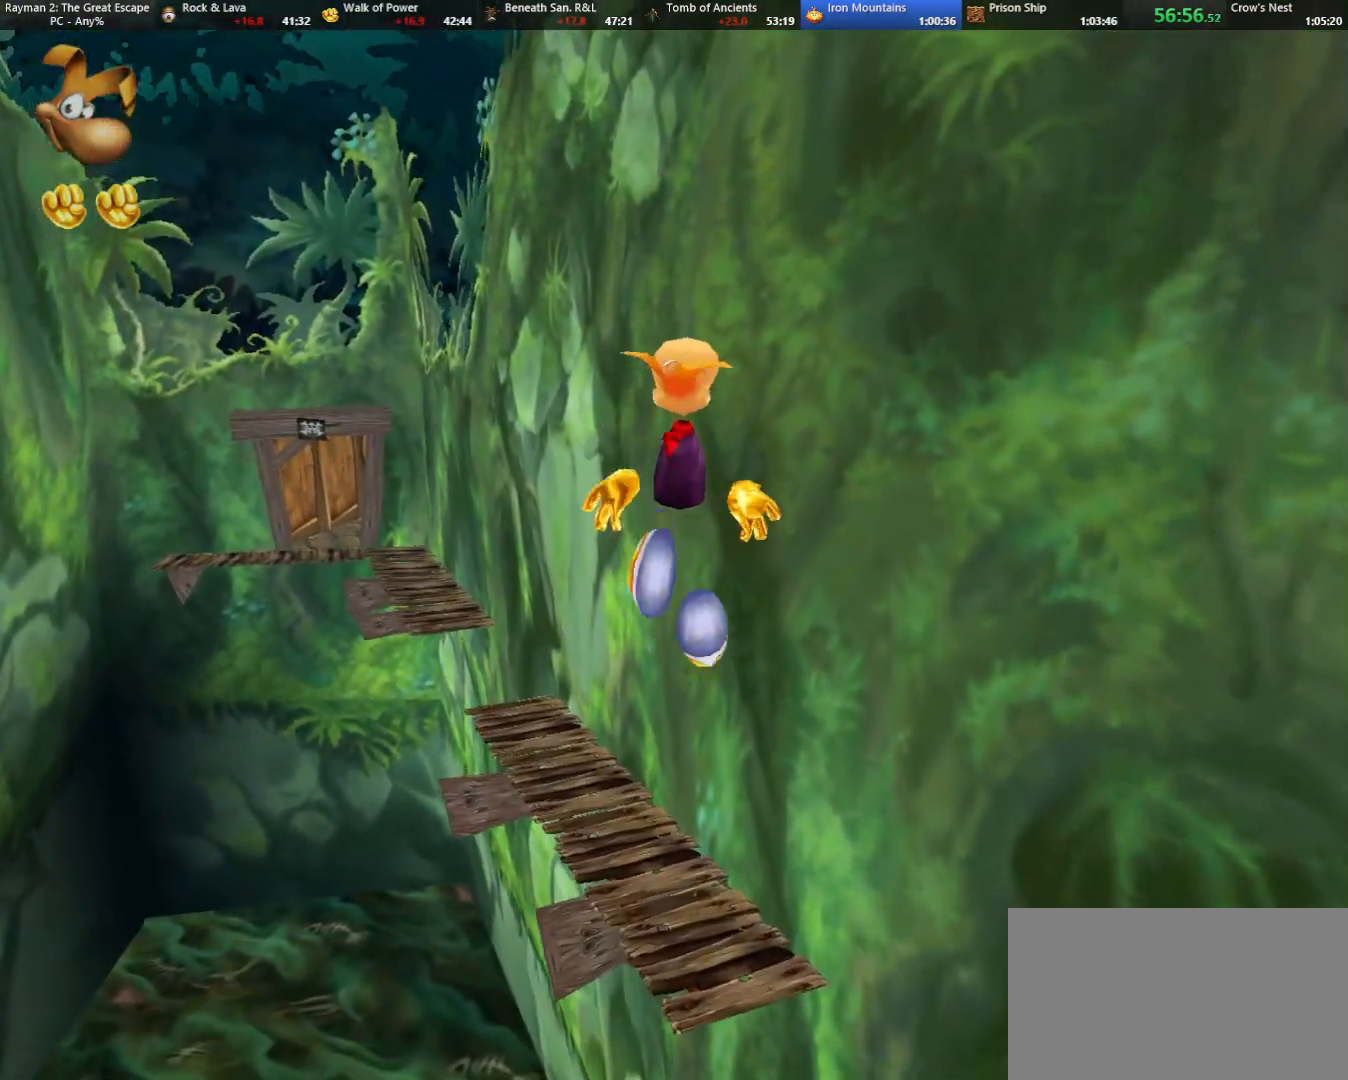
{"keys": ["up"], "events": [[100, "jump", "up"]]}
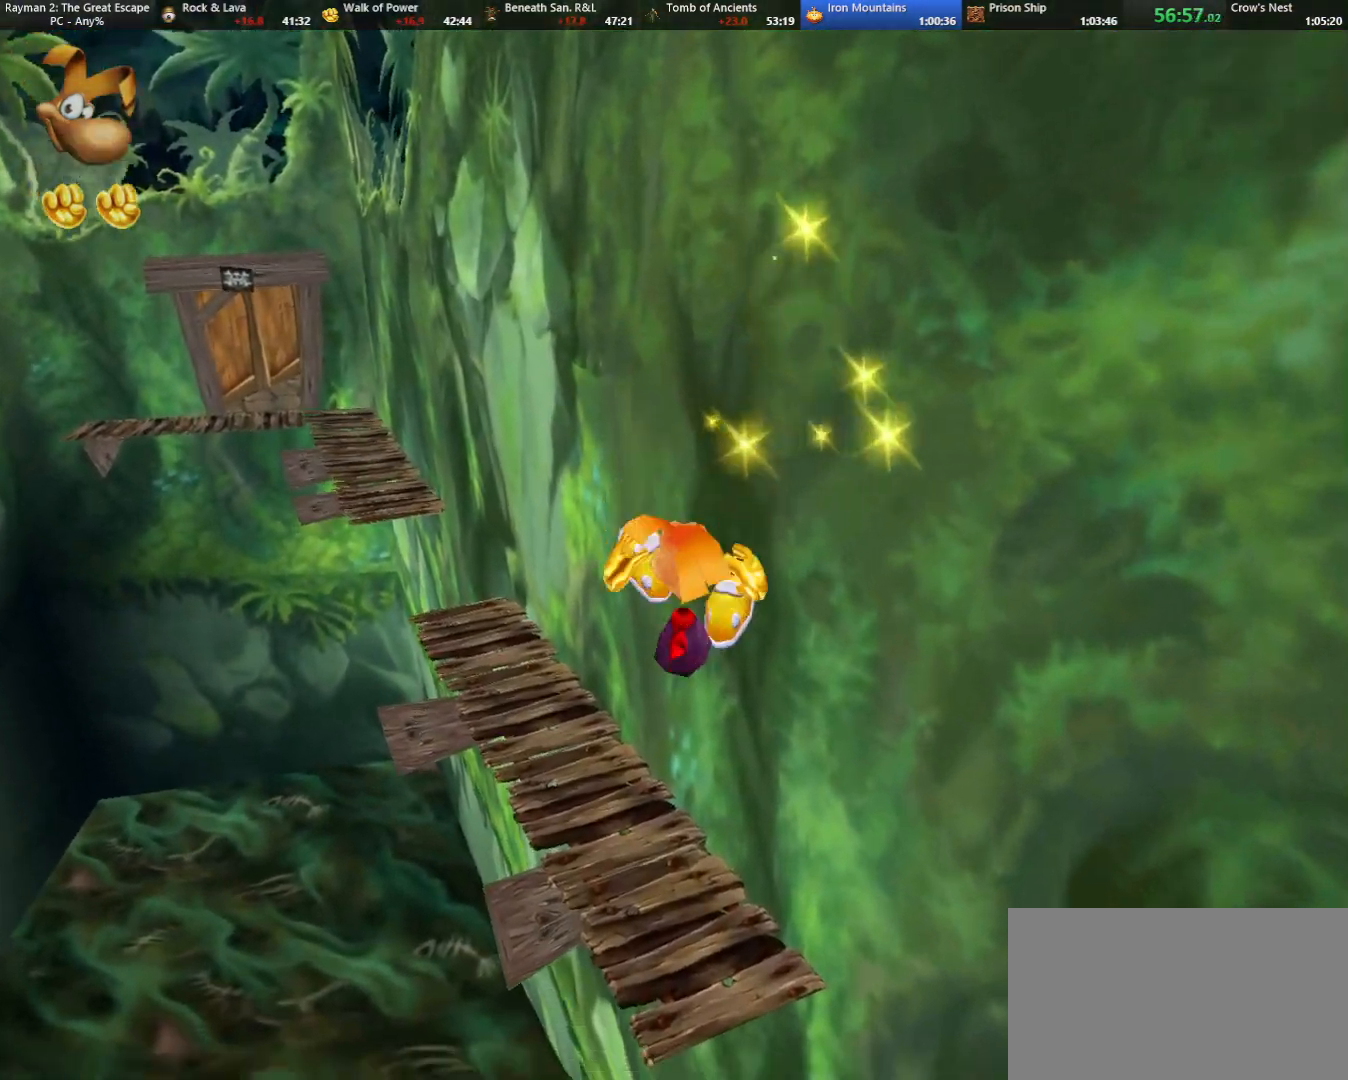
{"keys": ["strafe", "up"], "events": [[167, "jump", "down"], [167, "strafe", "down"], [250, "jump", "up"], [433, "left", "down"], [483, "left", "up"]]}
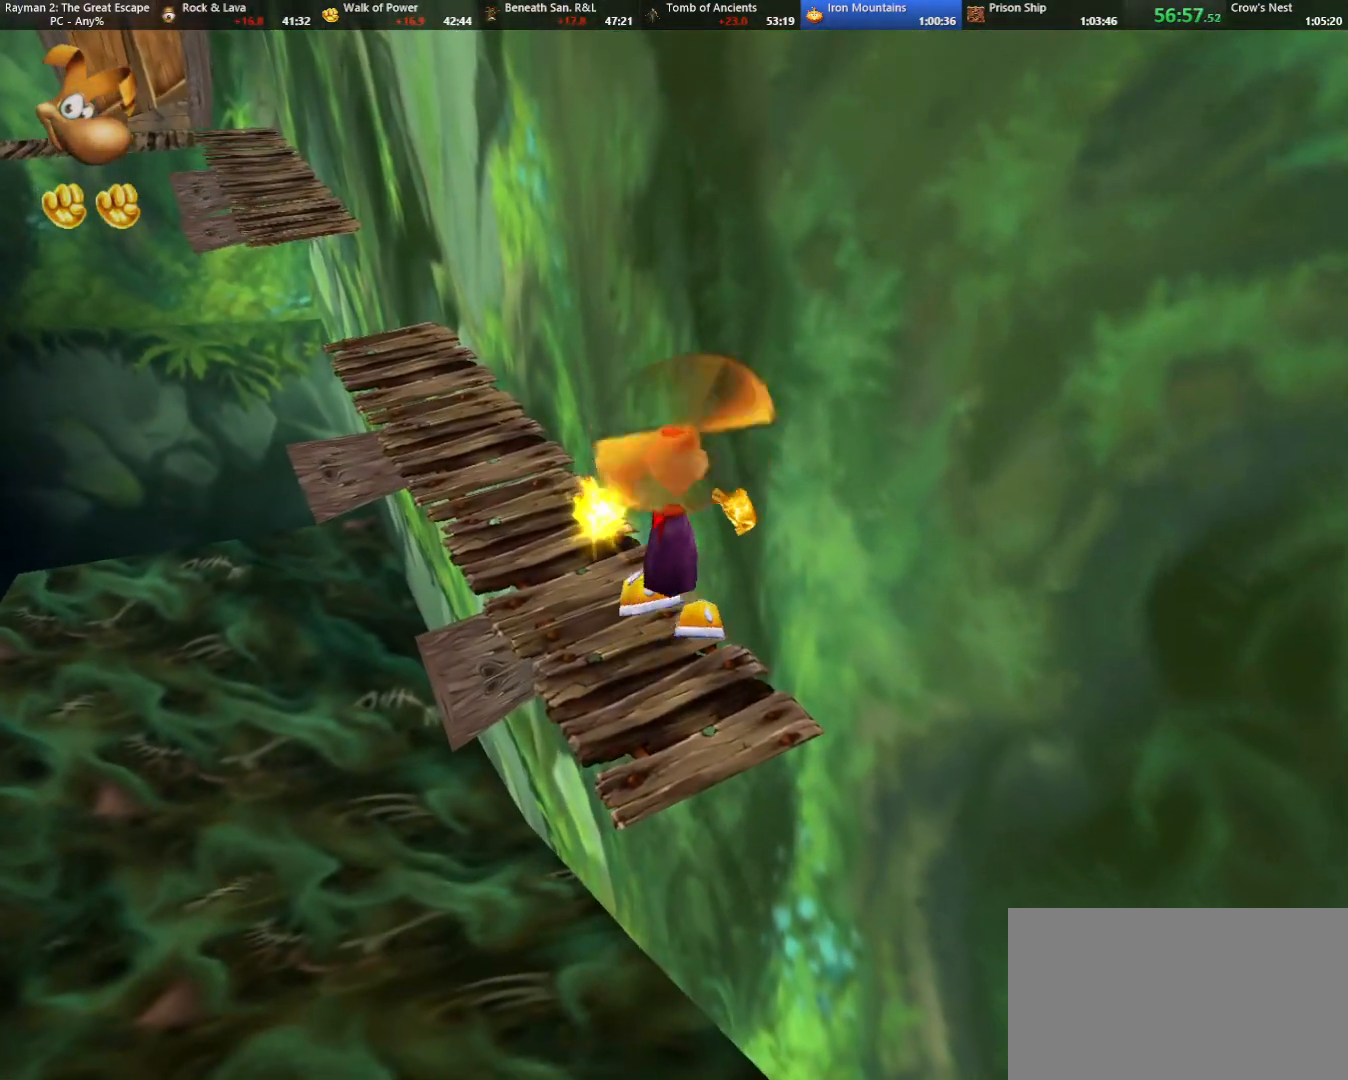
{"keys": ["strafe", "up"], "events": [[83, "jump", "down"], [167, "jump", "up"], [317, "jump", "down"], [450, "jump", "up"]]}
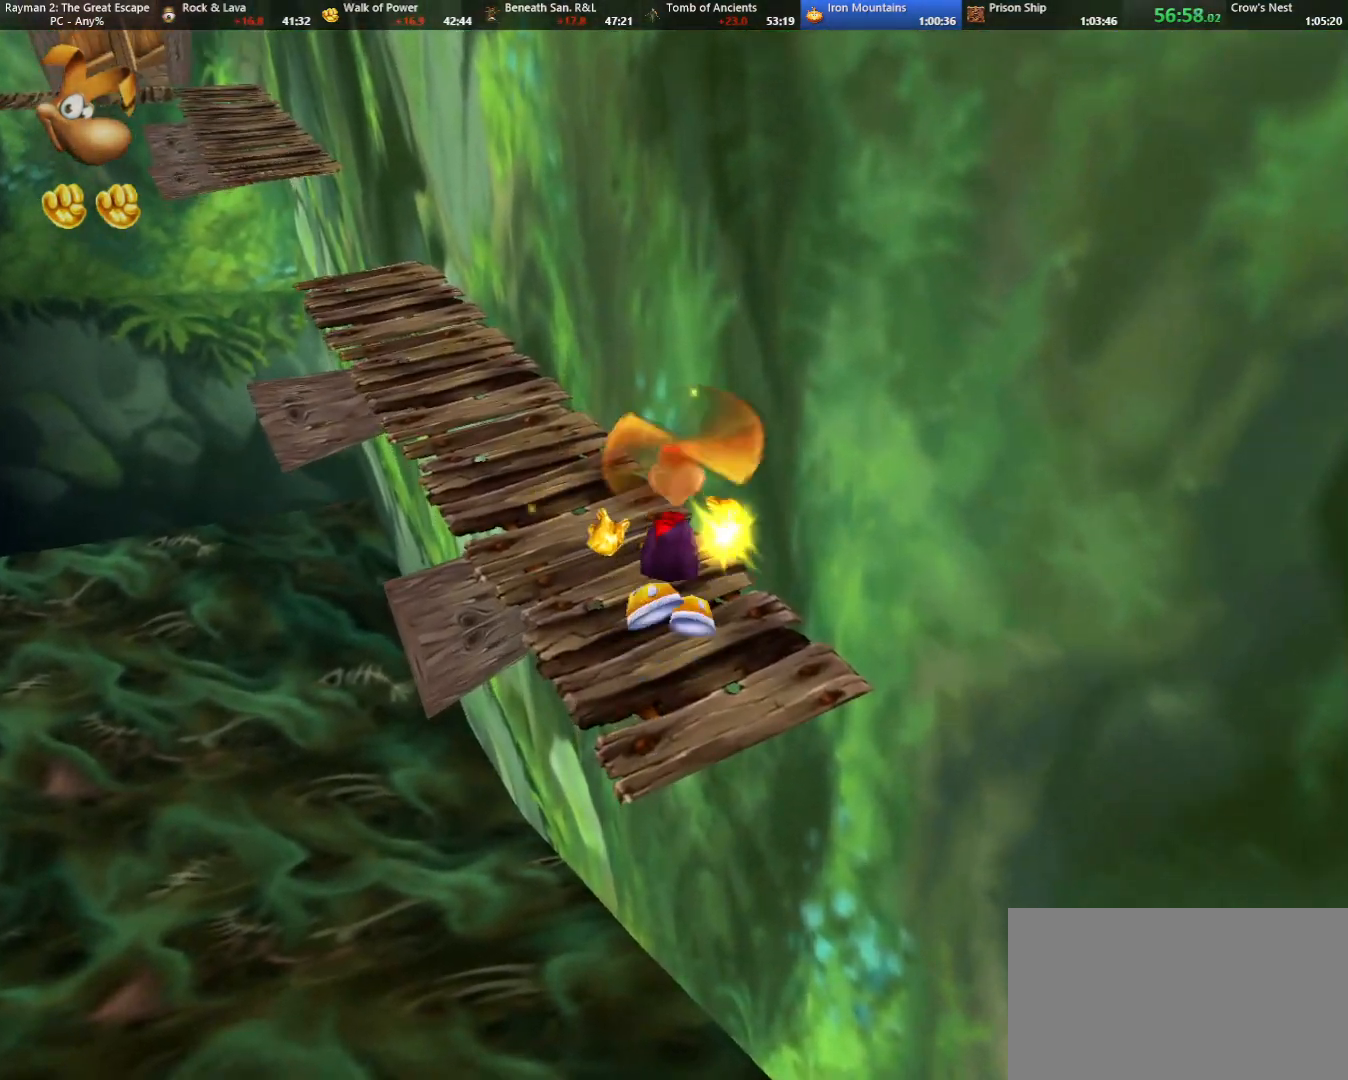
{"keys": ["camr", "up"], "events": [[50, "strafe", "up"], [283, "camr", "down"], [333, "jump", "down"], [433, "jump", "up"]]}
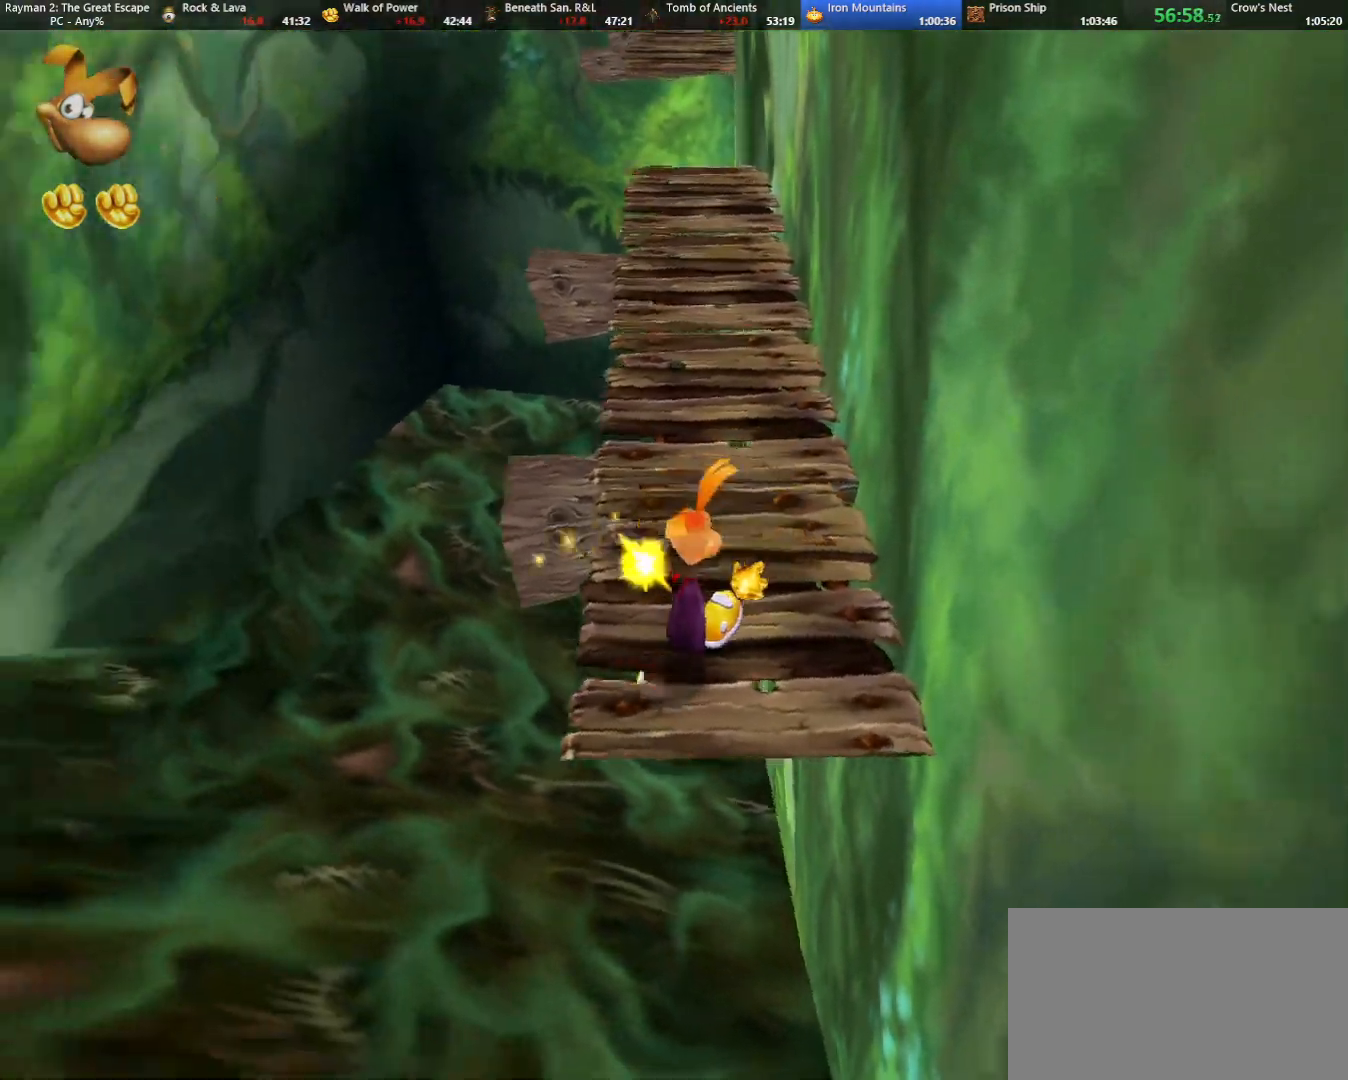
{"keys": ["up"], "events": [[33, "camr", "up"], [300, "caml", "down"], [350, "caml", "up"]]}
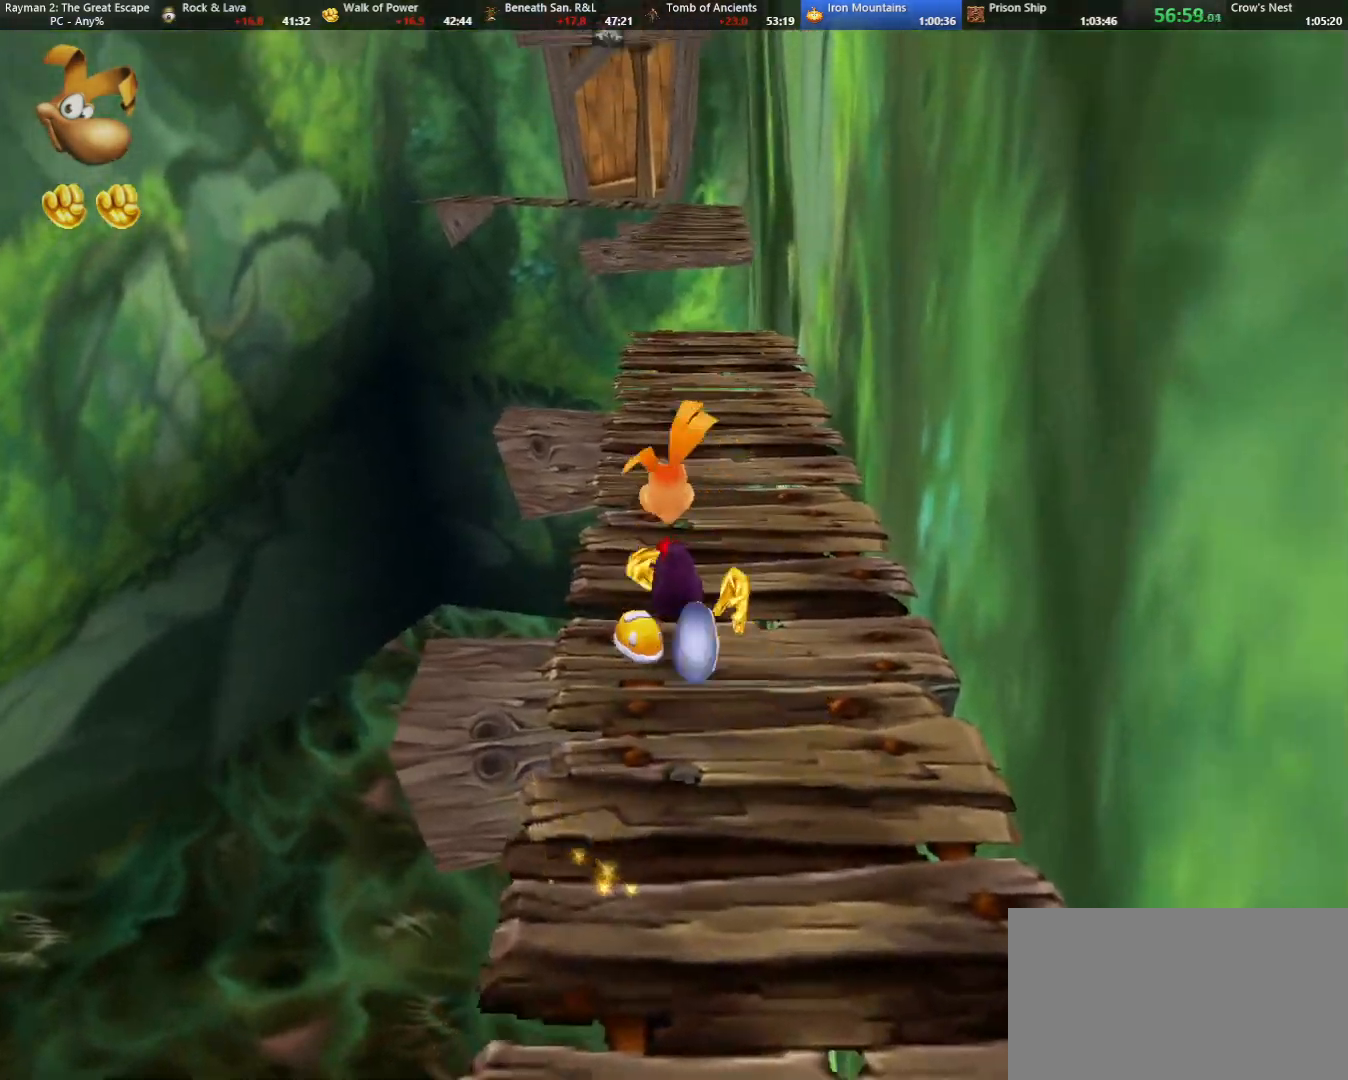
{"keys": ["up"], "events": [[133, "right", "down"], [183, "right", "up"]]}
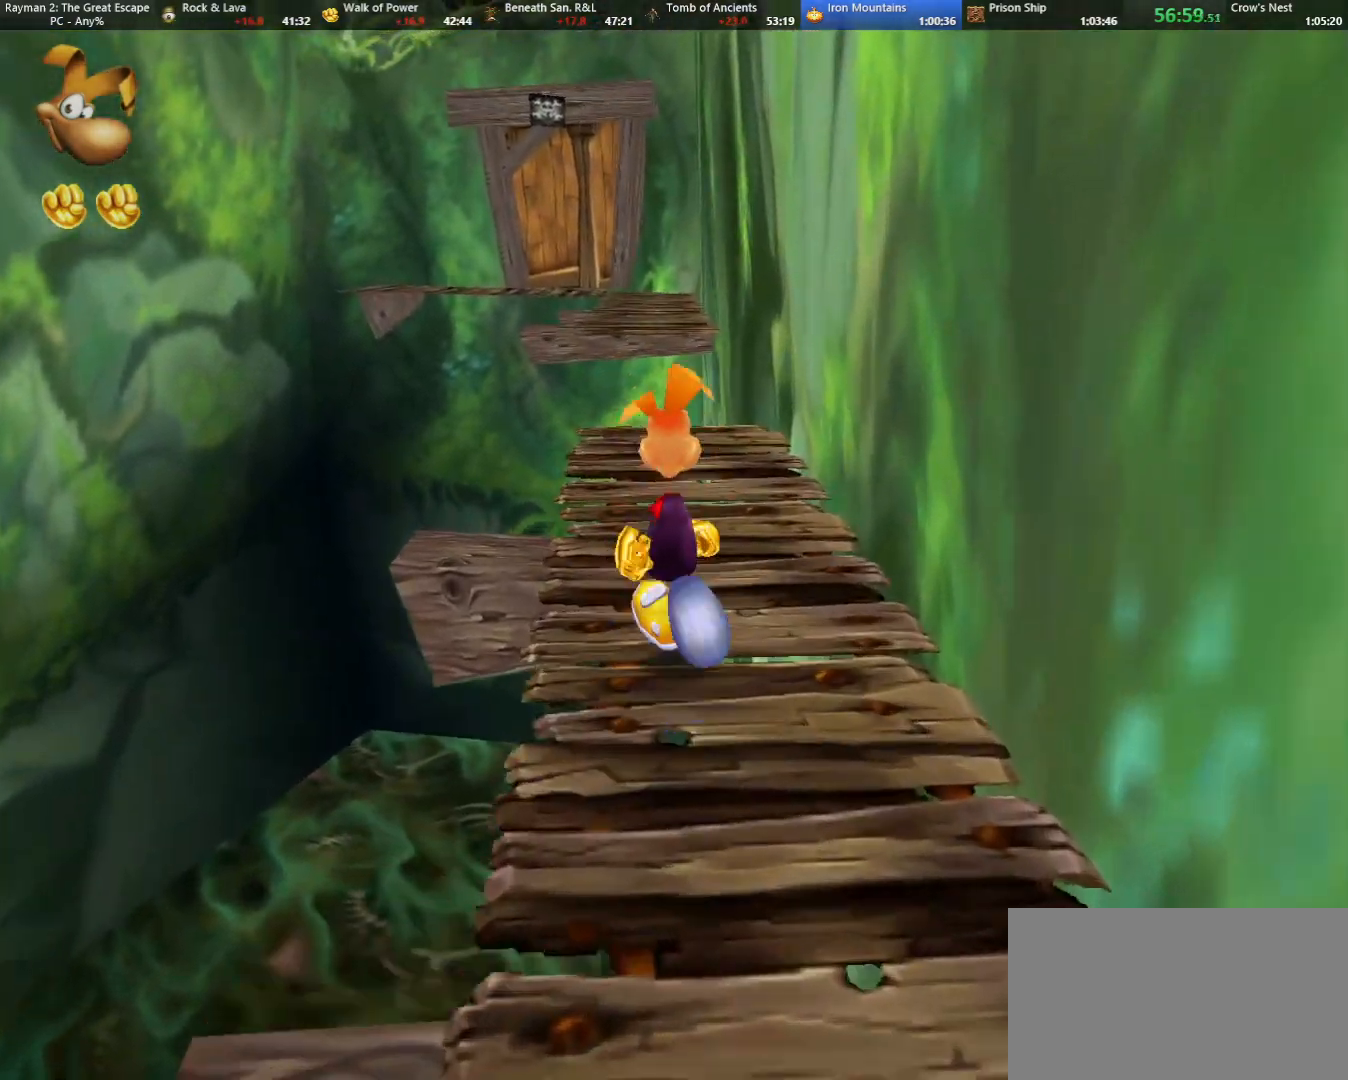
{"keys": ["up"], "events": [[150, "left", "down"], [200, "left", "up"]]}
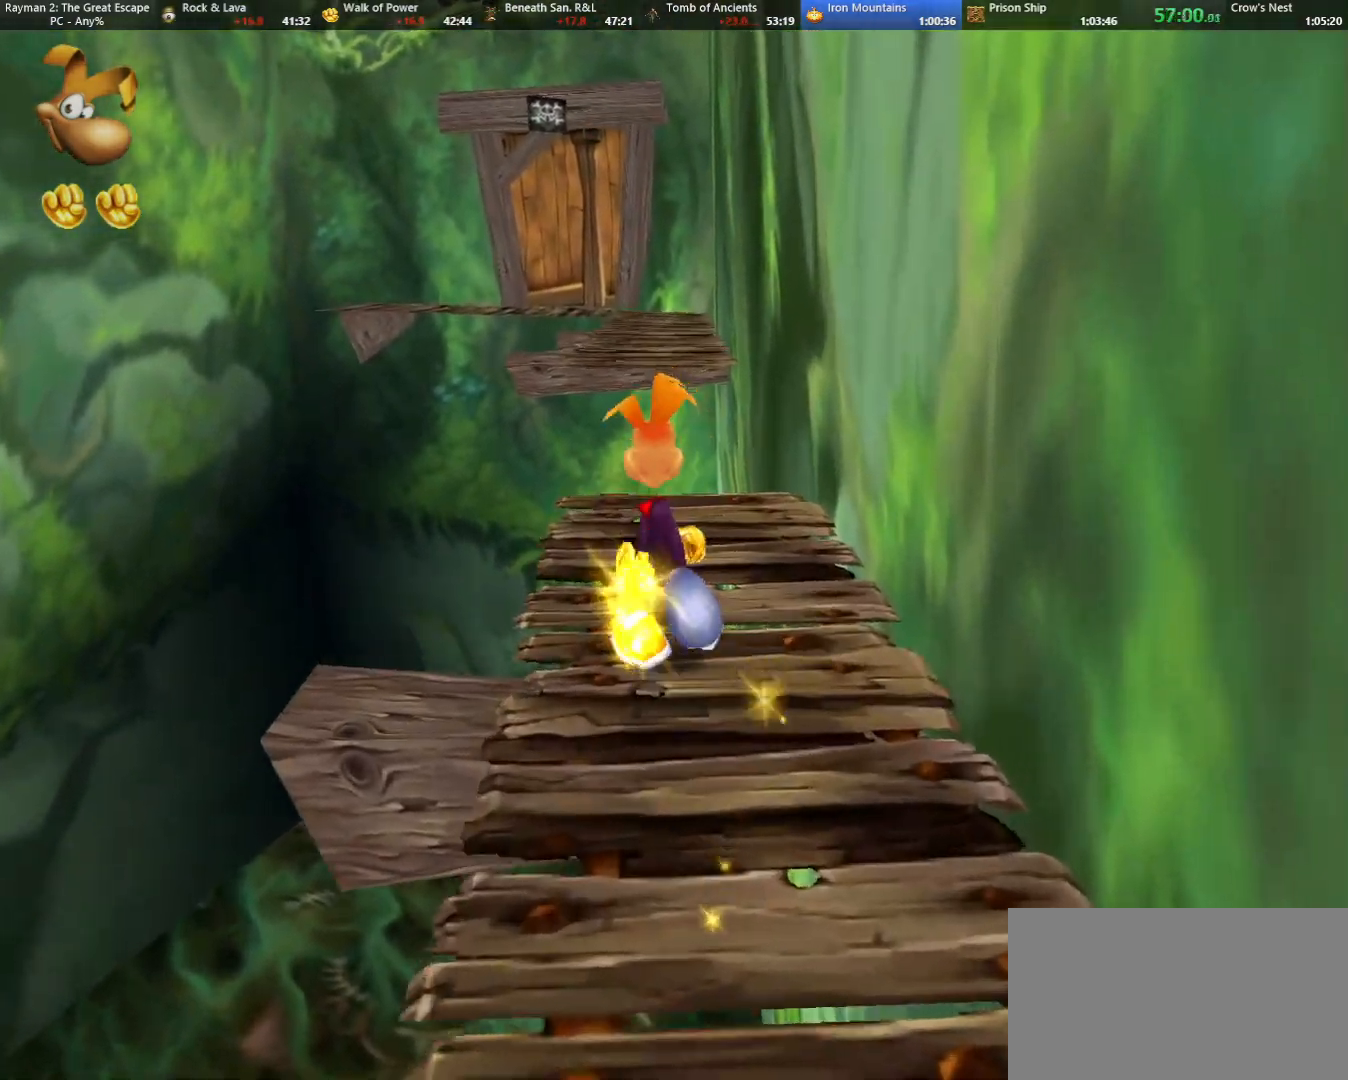
{"keys": ["up"], "events": []}
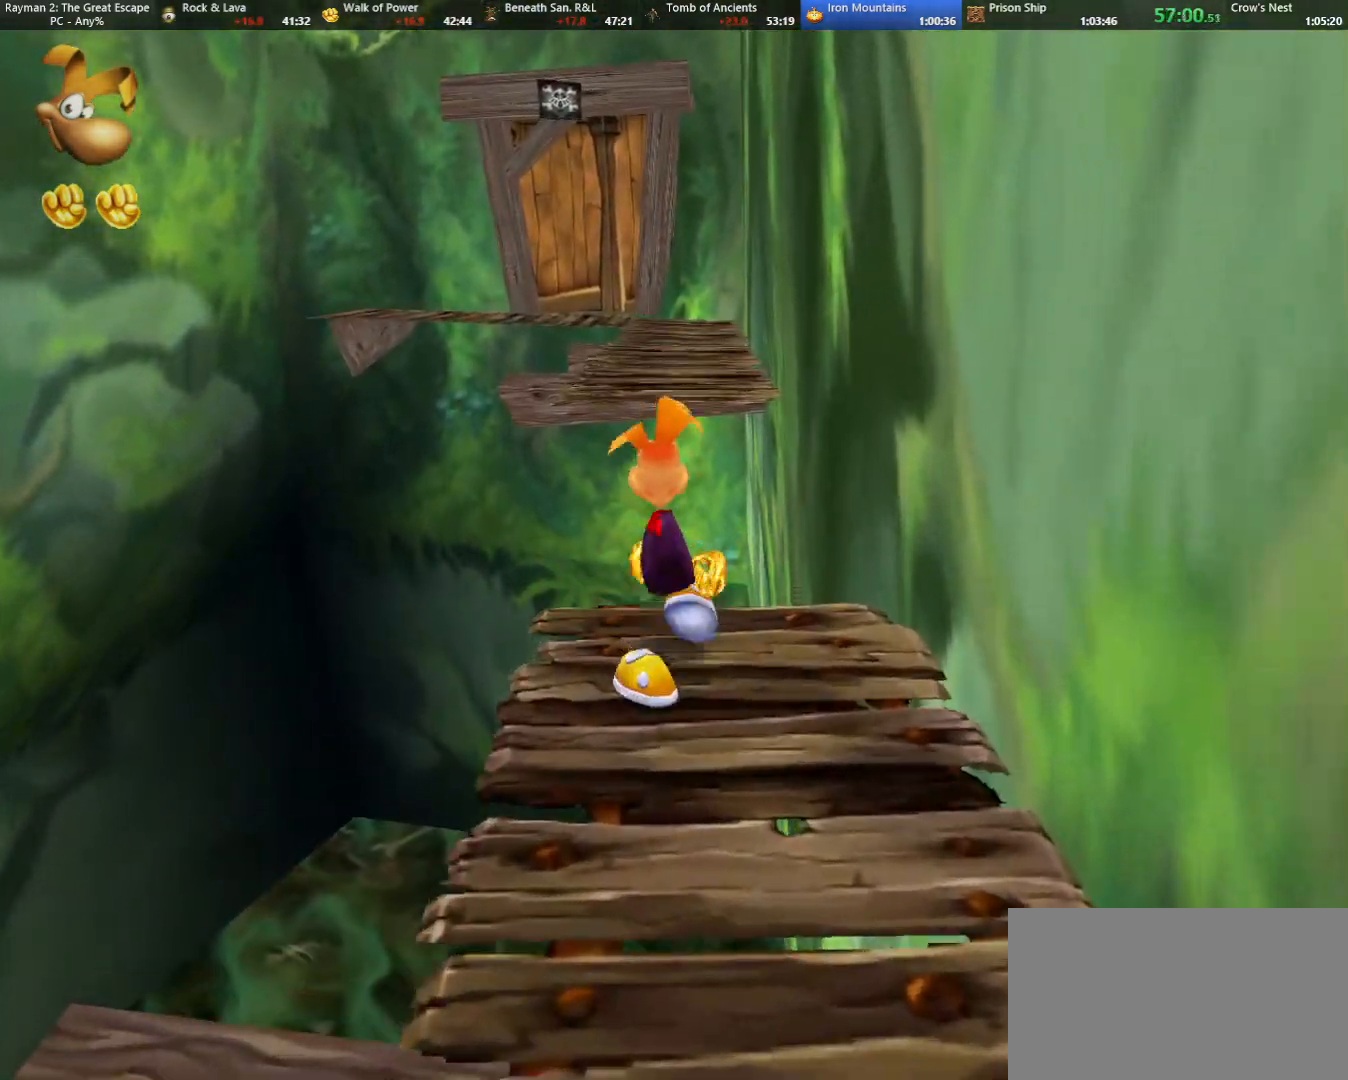
{"keys": ["jump", "up"], "events": [[83, "jump", "down"]]}
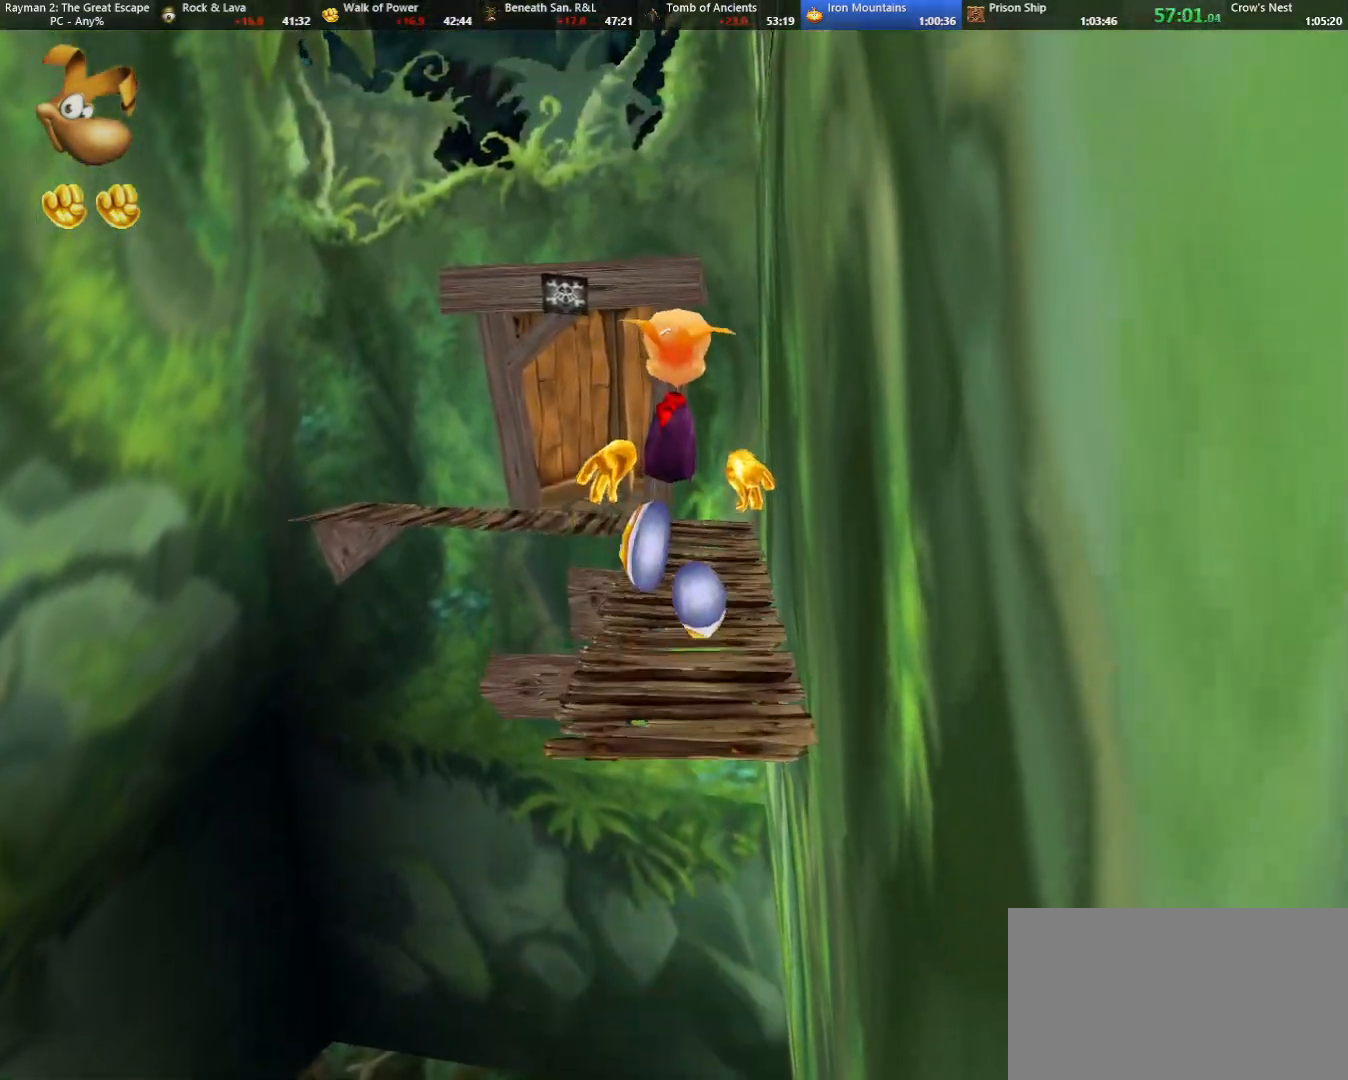
{"keys": ["up"], "events": [[50, "jump", "up"]]}
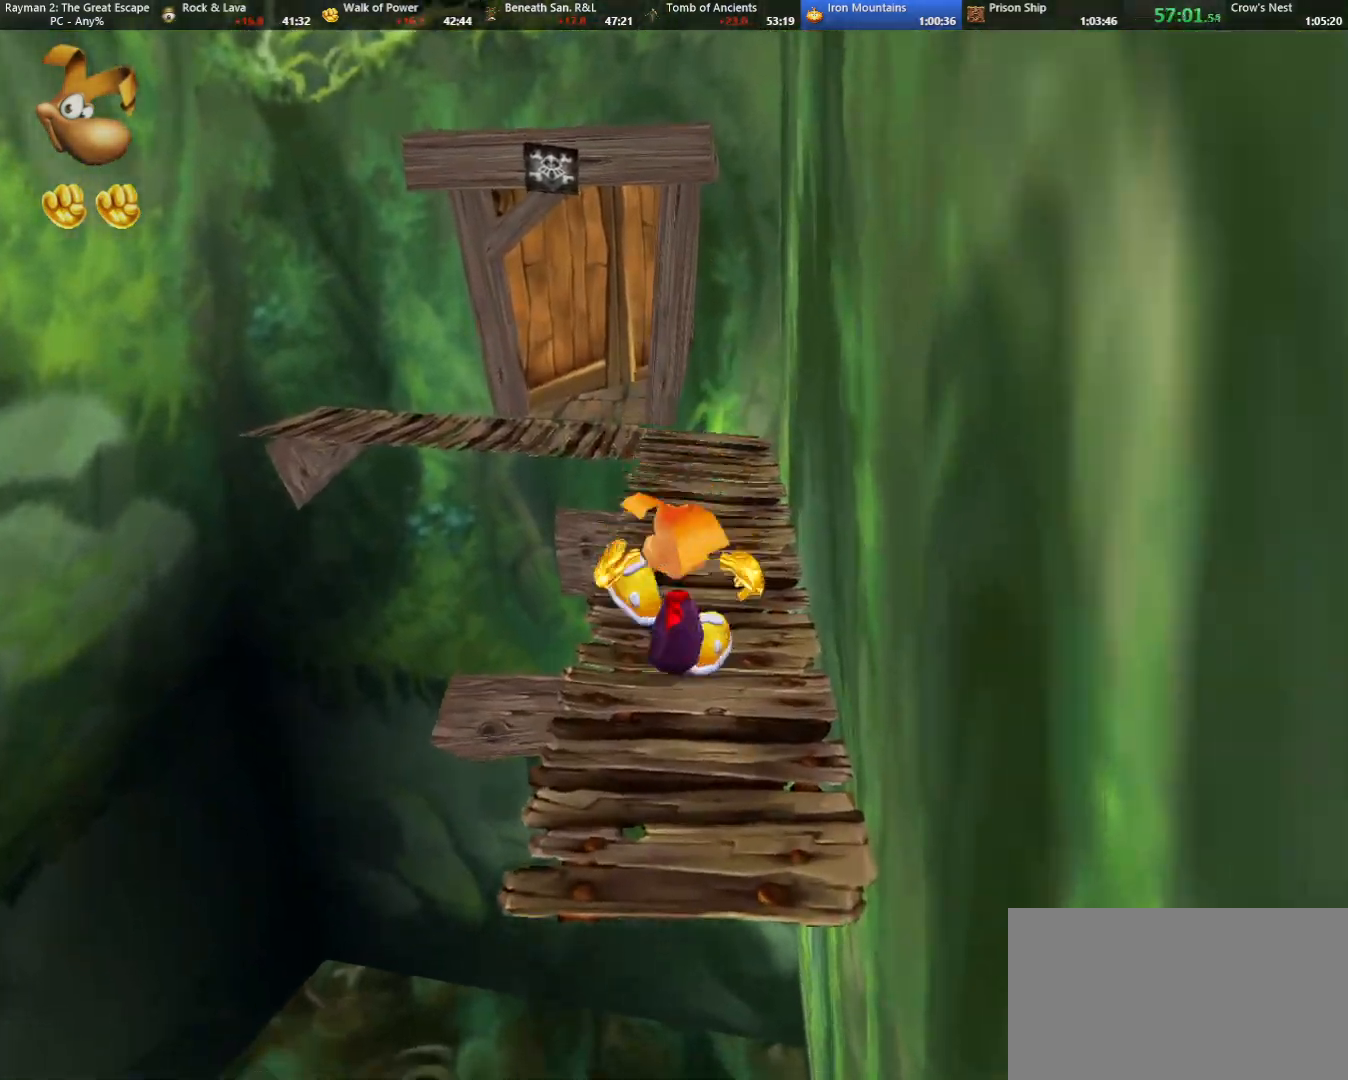
{"keys": ["up"], "events": [[17, "jump", "down"], [117, "jump", "up"], [167, "jump", "down"], [200, "jump", "up"]]}
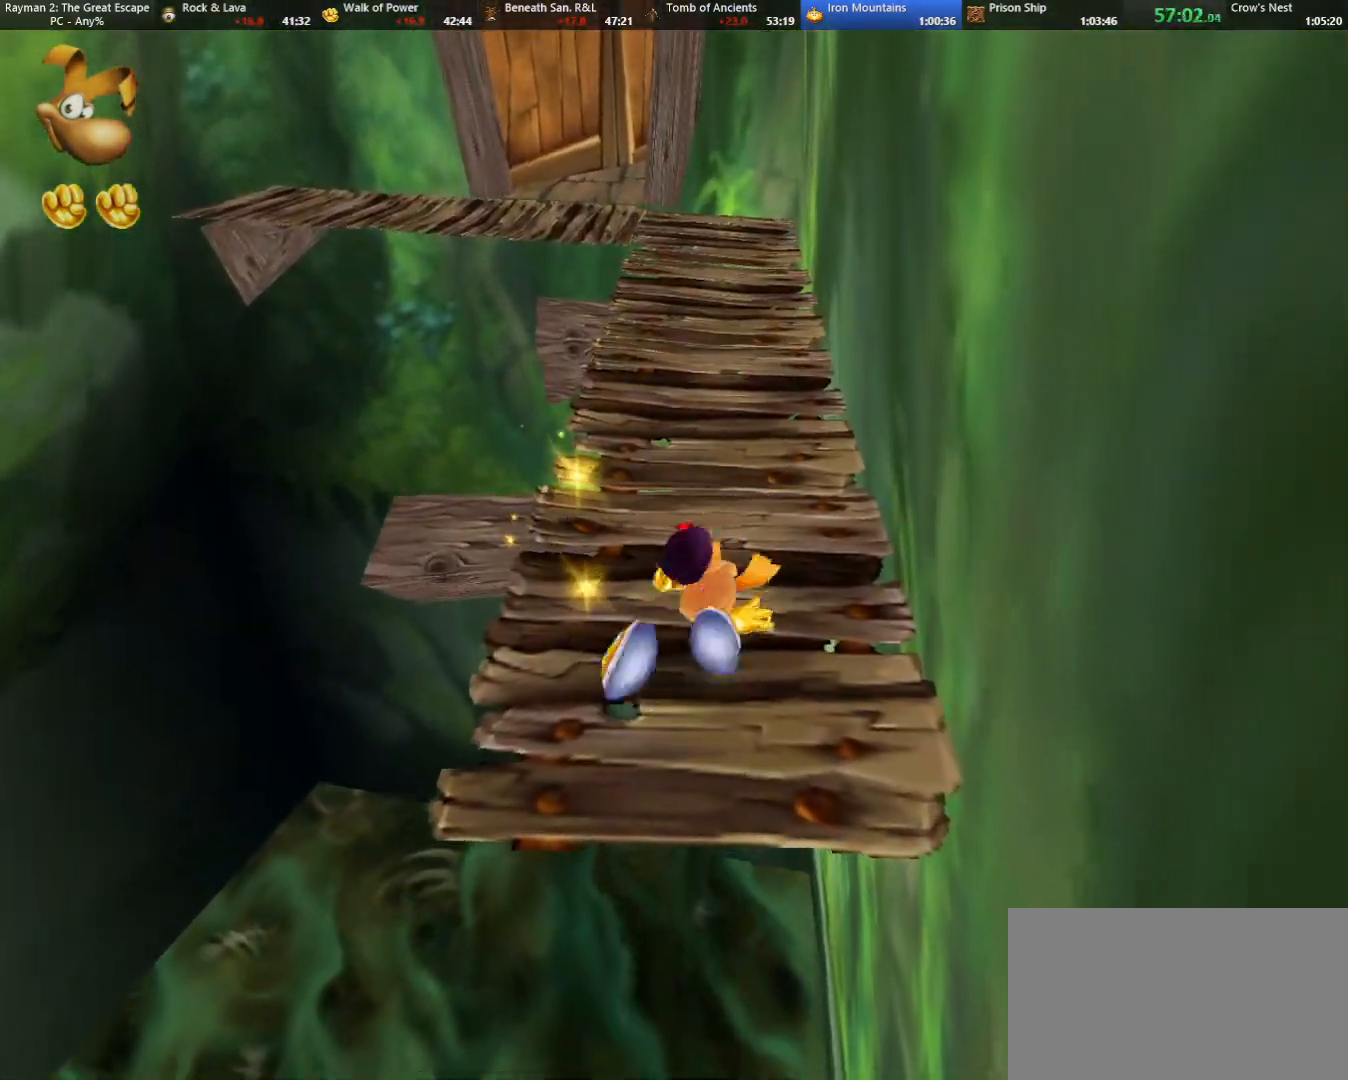
{"keys": ["up"], "events": []}